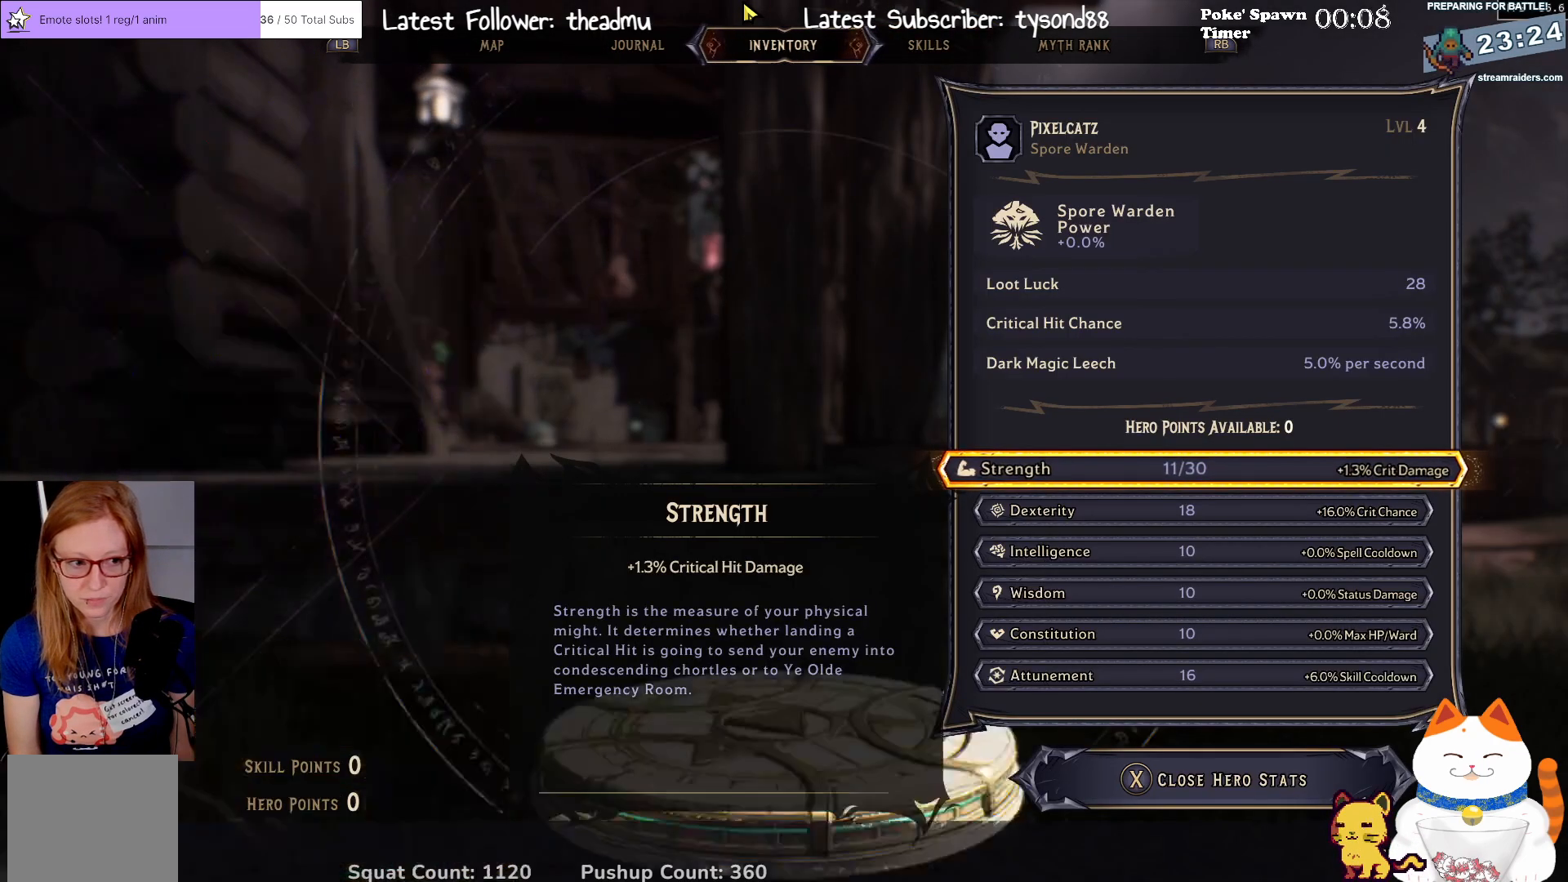
Gameplay with a controller (Xbox layout); each line is a JSON object with the inputs held at the frame after it. "events" lists button and stick changes between this image and that frame as [ms after this image, input, new state], when the widget could be followed in between.
{"buttons": [], "left_stick": "center", "right_stick": "center", "events": []}
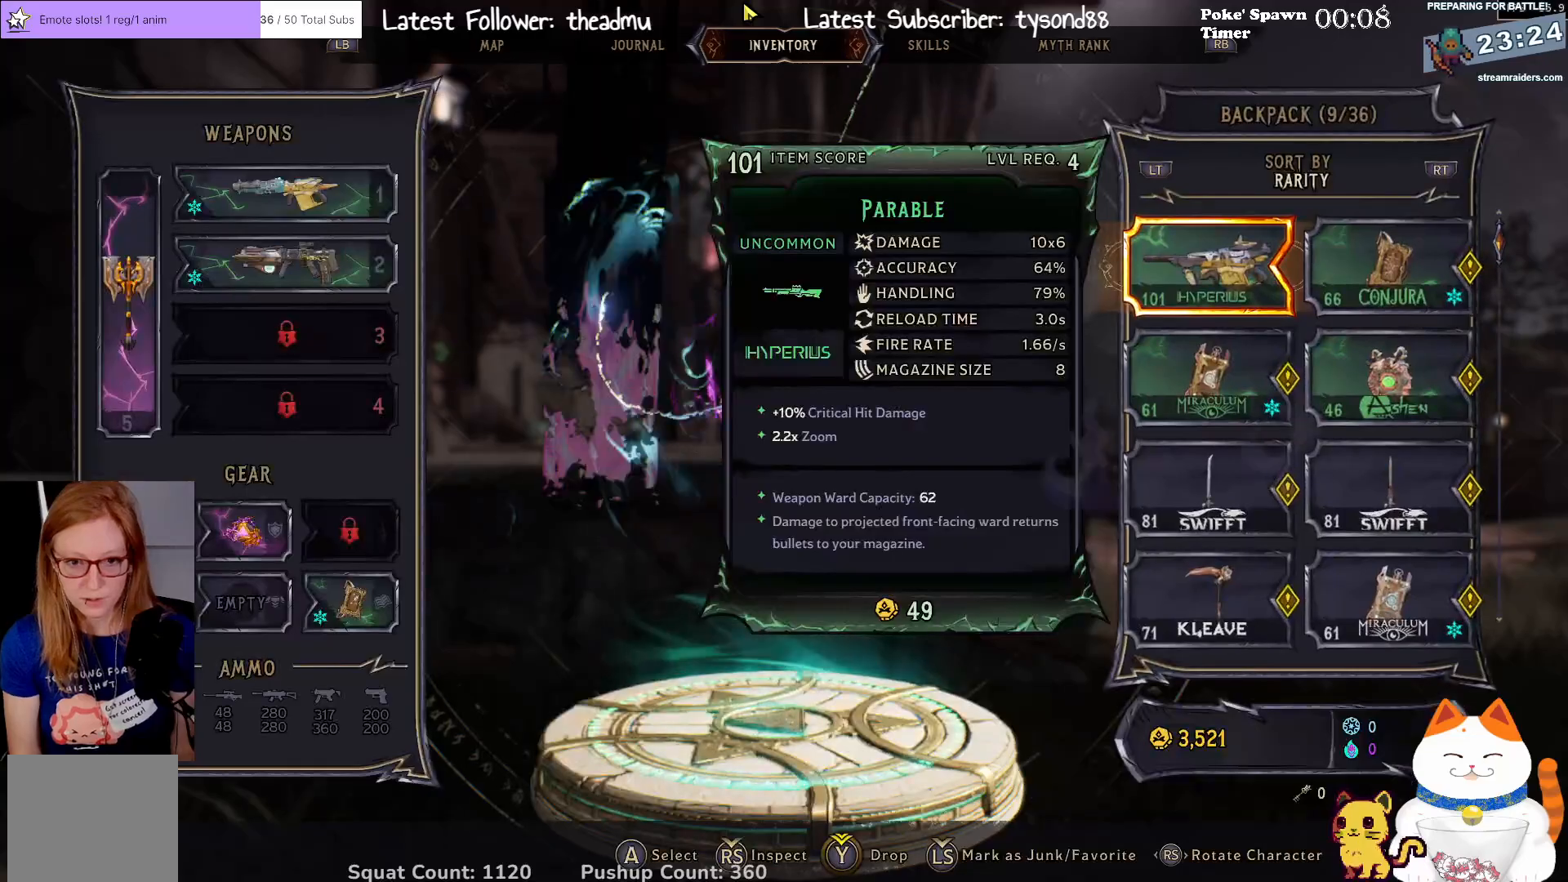
{"buttons": [], "left_stick": "center", "right_stick": "center", "events": []}
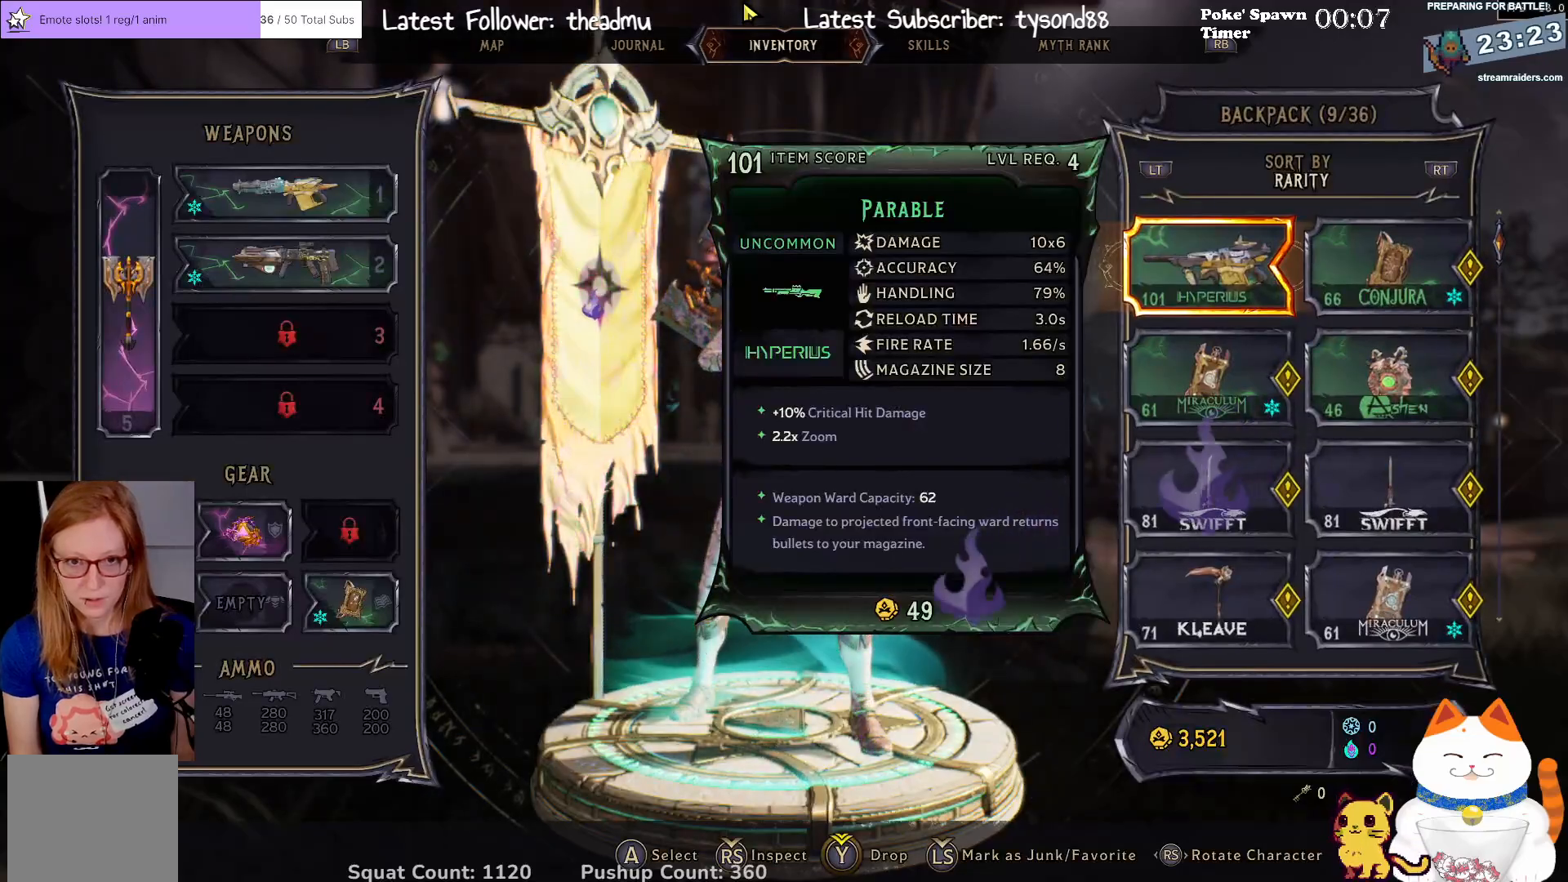
{"buttons": [], "left_stick": "center", "right_stick": "center", "events": []}
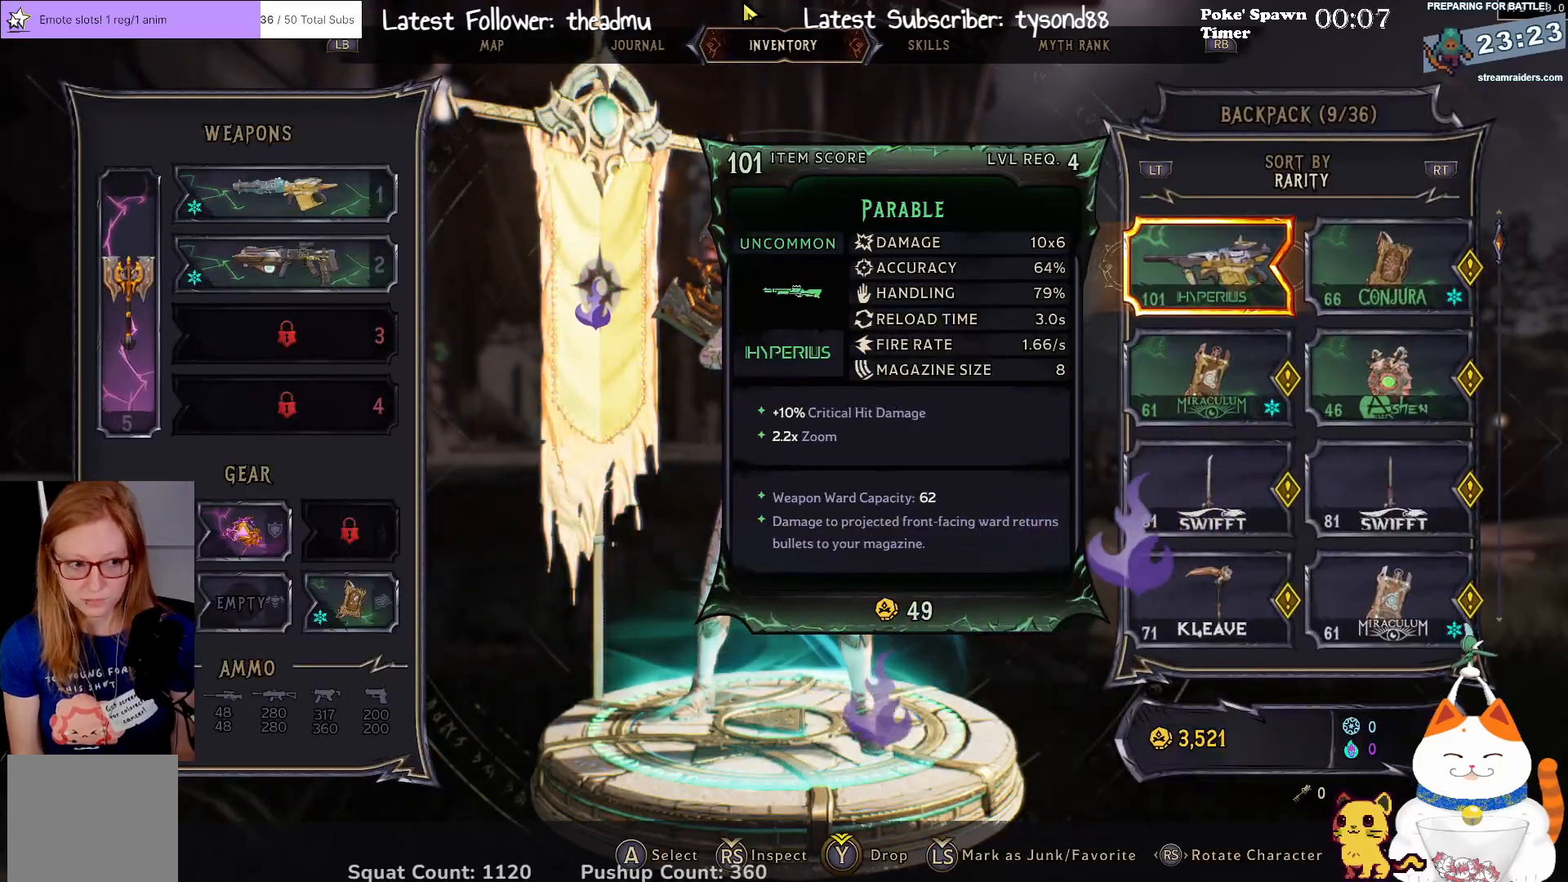
{"buttons": [], "left_stick": "center", "right_stick": "center", "events": [[217, "B", "down"], [283, "B", "up"]]}
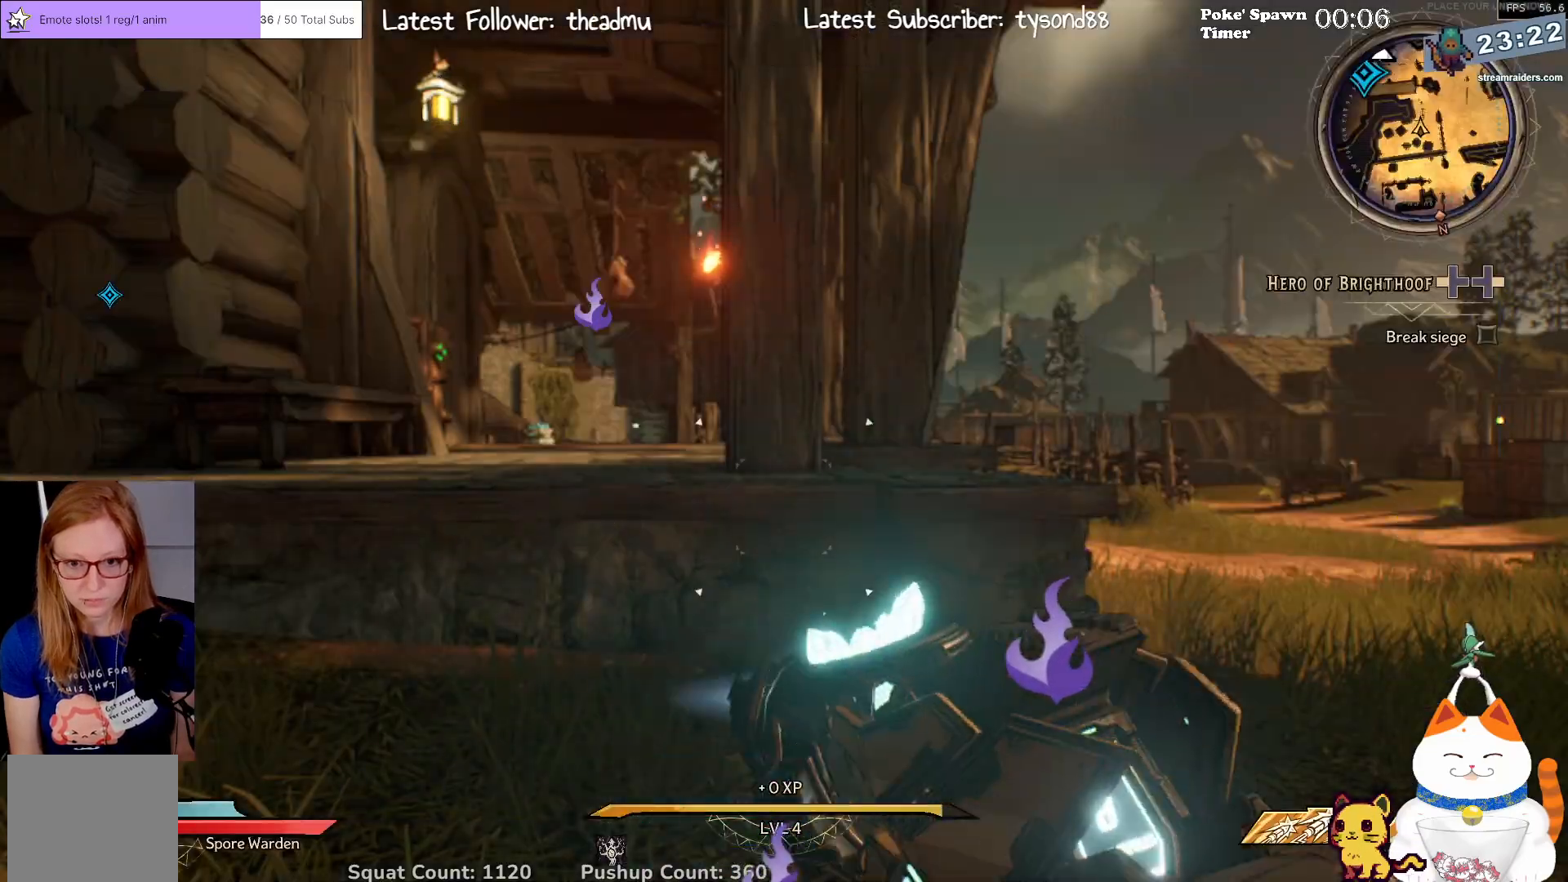
{"buttons": [], "left_stick": "center", "right_stick": "down-left", "events": [[417, "right_stick", "down-left"]]}
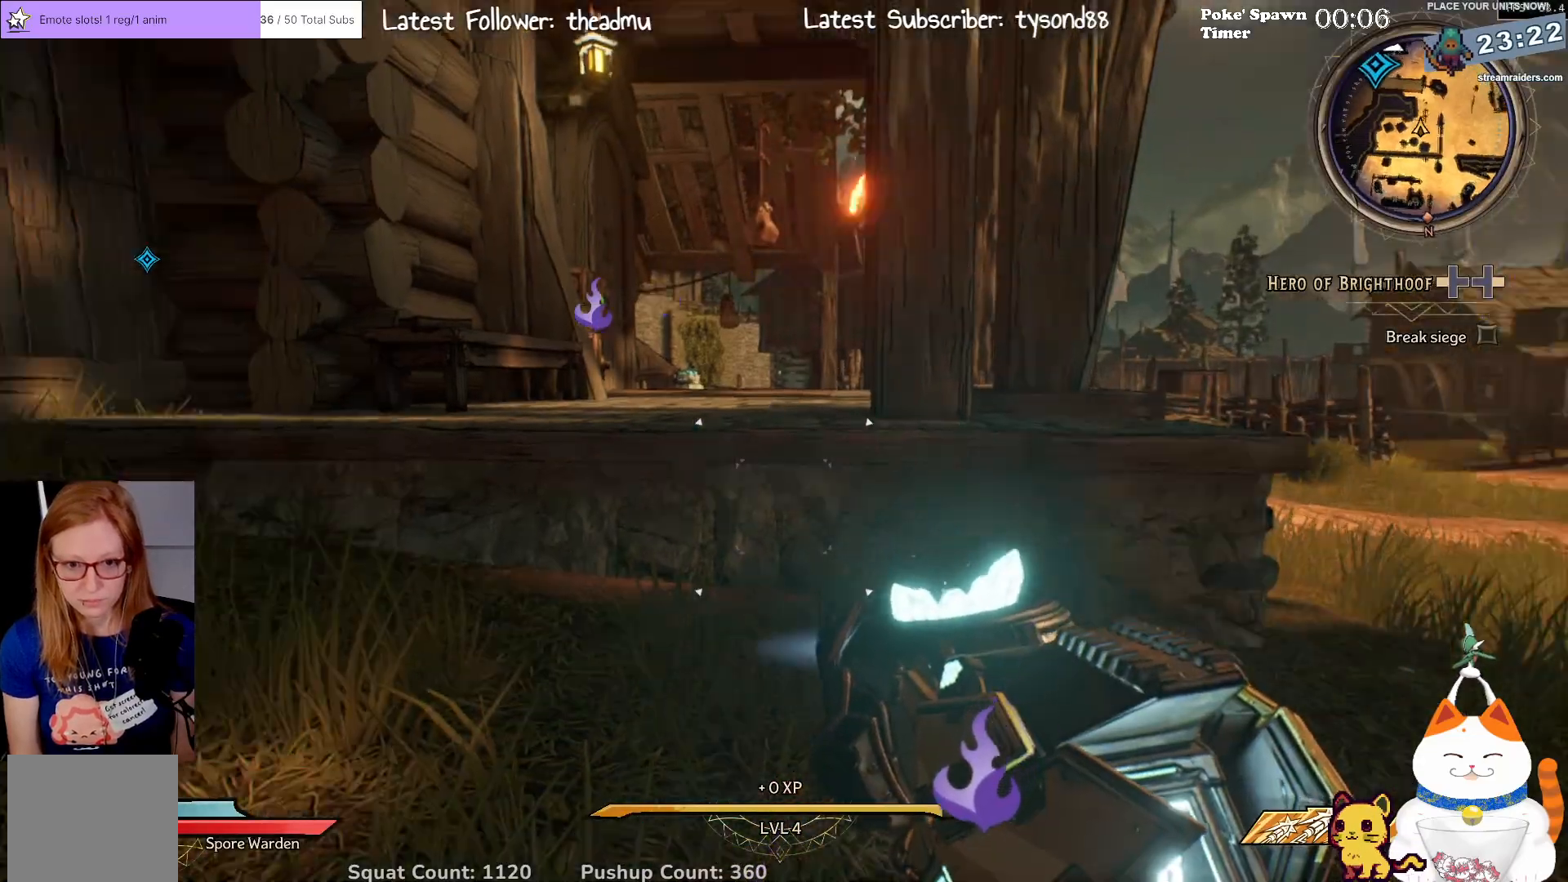
{"buttons": [], "left_stick": "up", "right_stick": "left", "events": [[17, "right_stick", "left"], [50, "left_stick", "up-right"], [317, "right_stick", "center"], [500, "left_stick", "up"], [500, "right_stick", "left"]]}
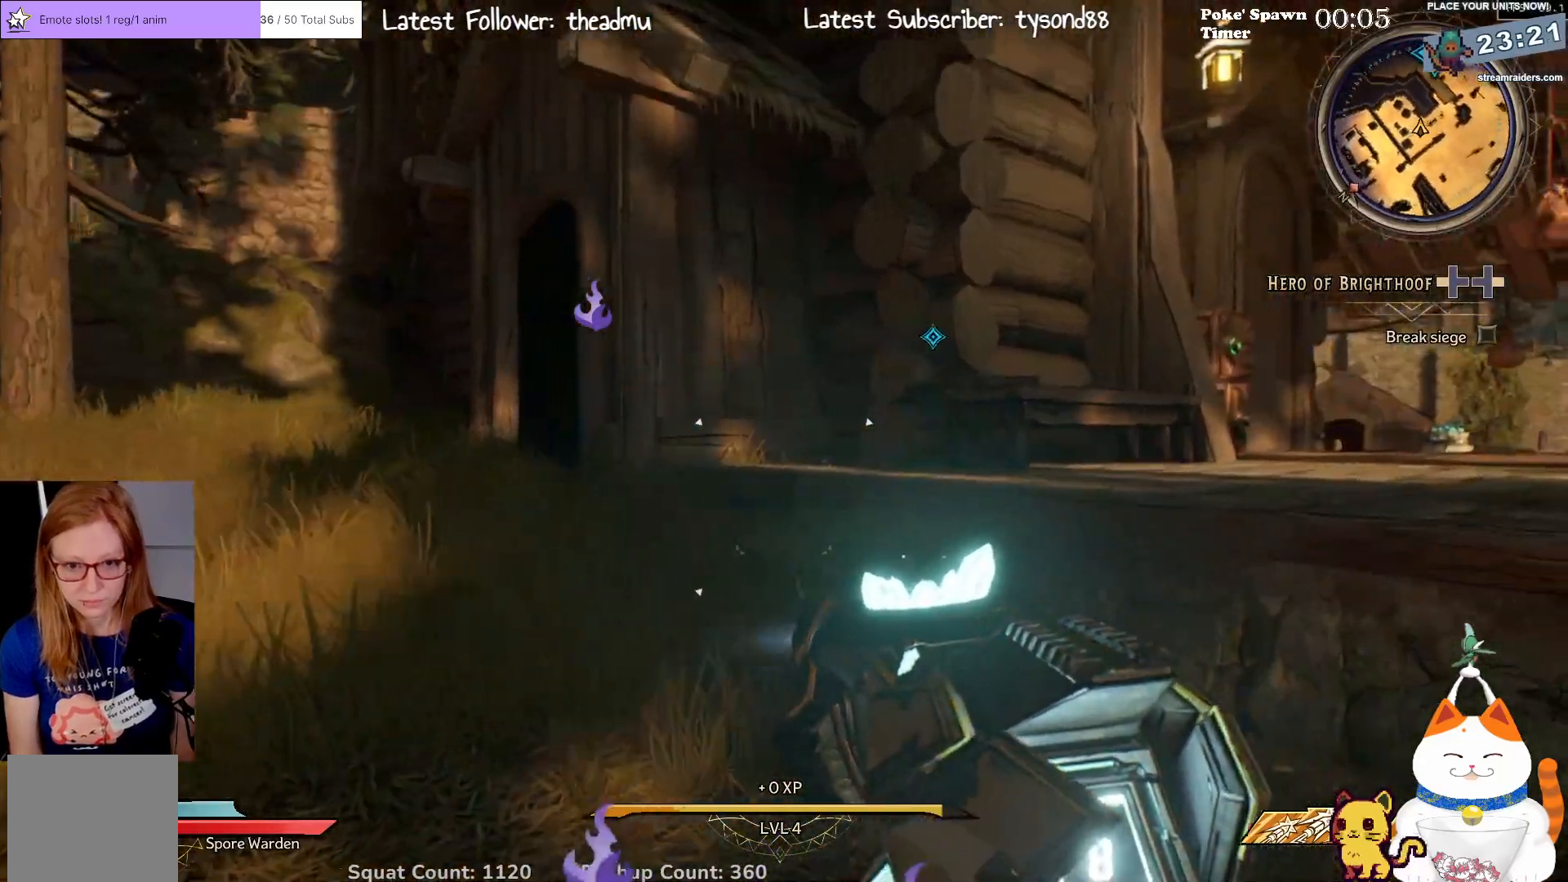
{"buttons": [], "left_stick": "up", "right_stick": "center", "events": [[317, "right_stick", "center"]]}
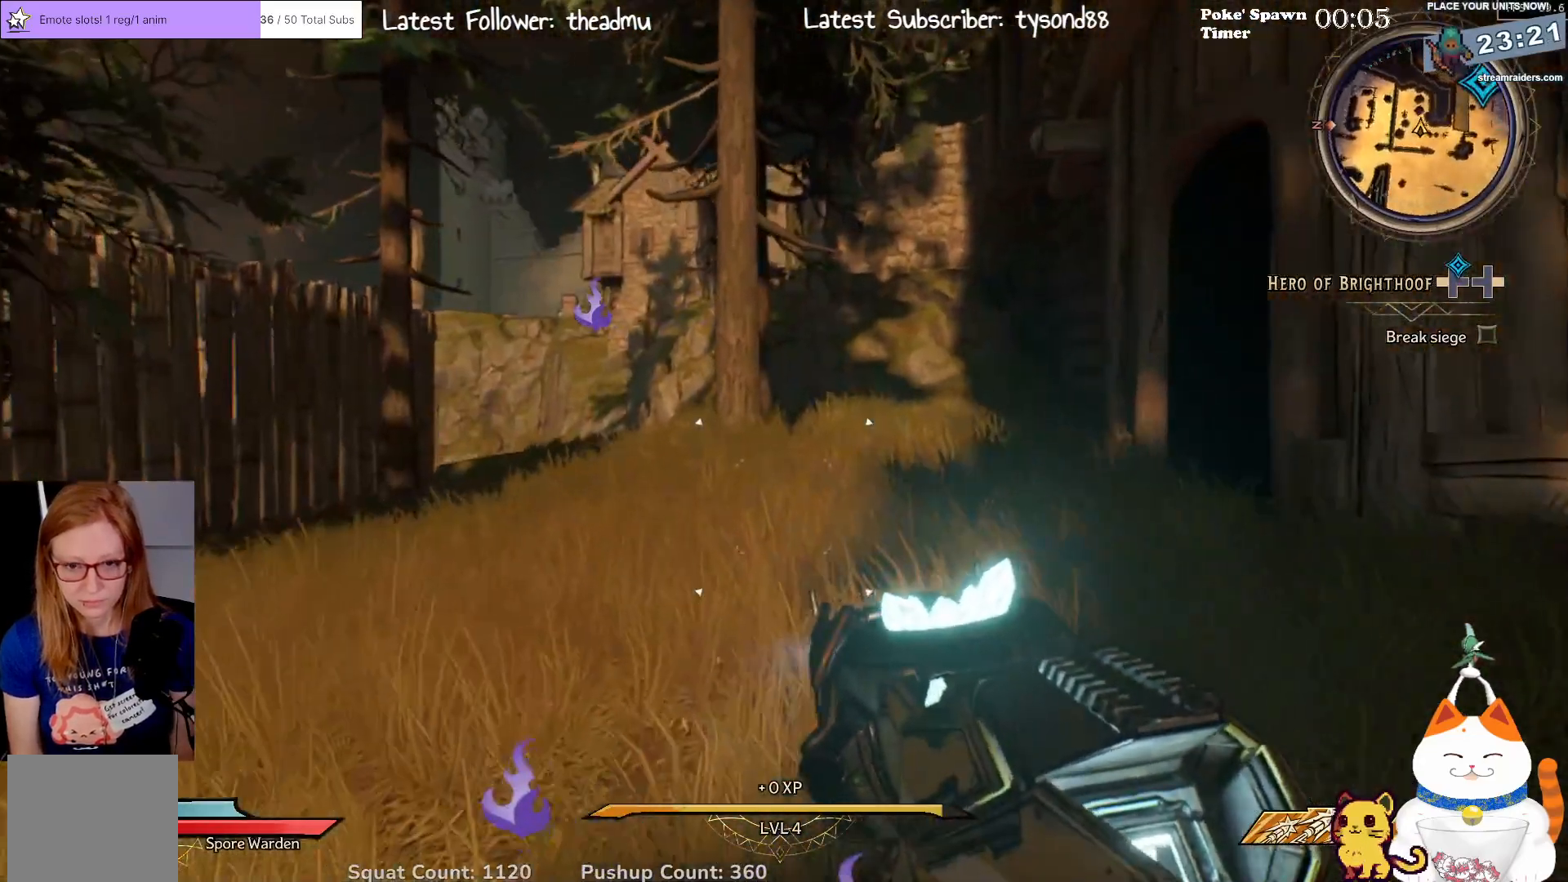
{"buttons": [], "left_stick": "up-right", "right_stick": "left", "events": [[200, "right_stick", "left"], [333, "left_stick", "up-right"]]}
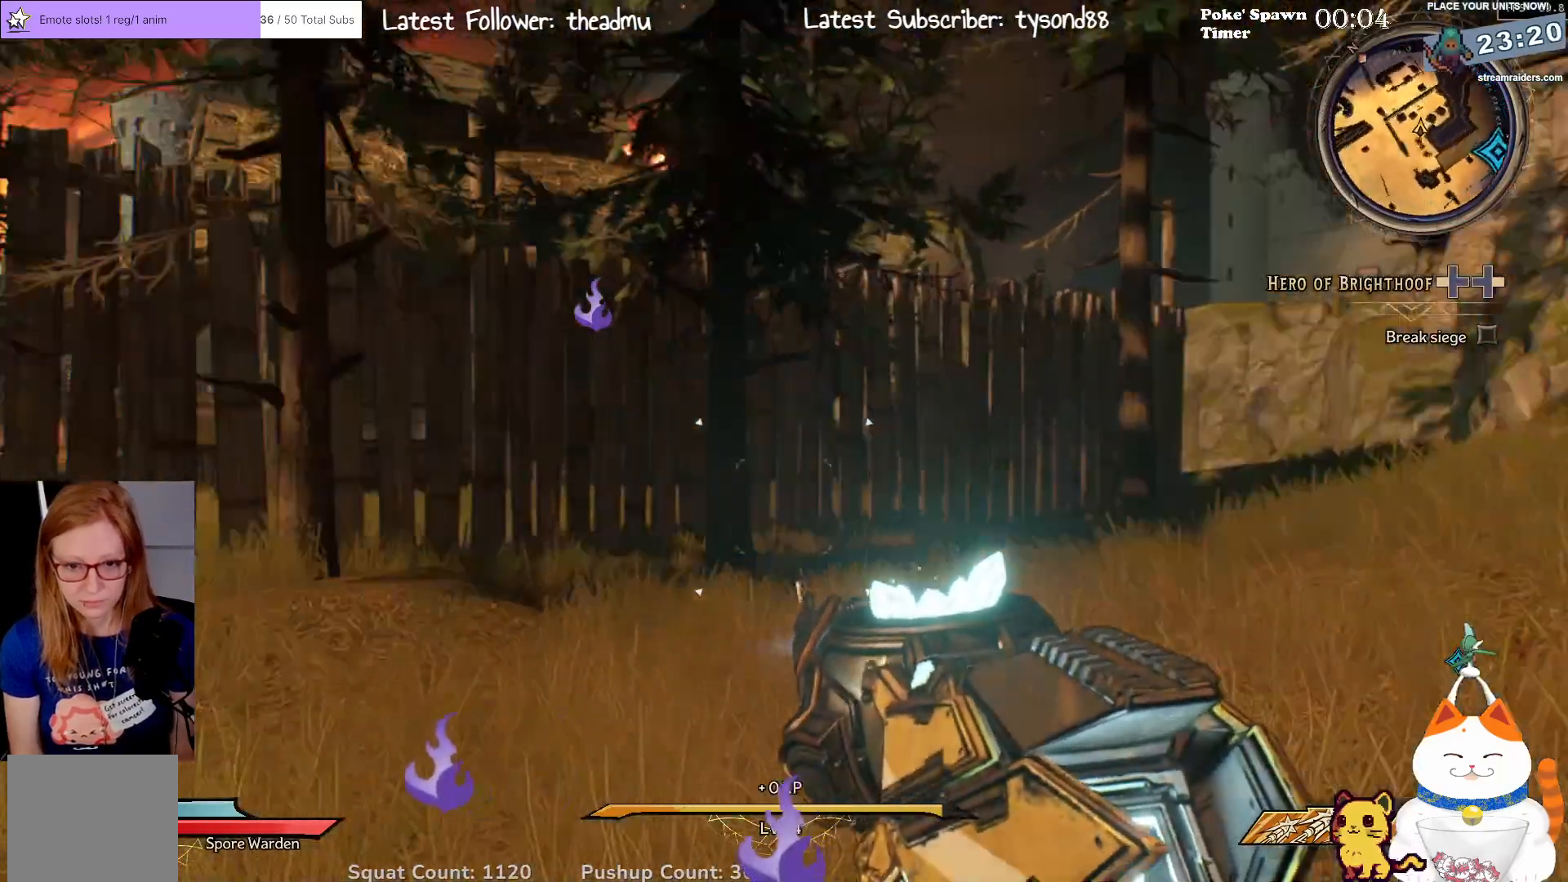
{"buttons": [], "left_stick": "up-right", "right_stick": "left", "events": []}
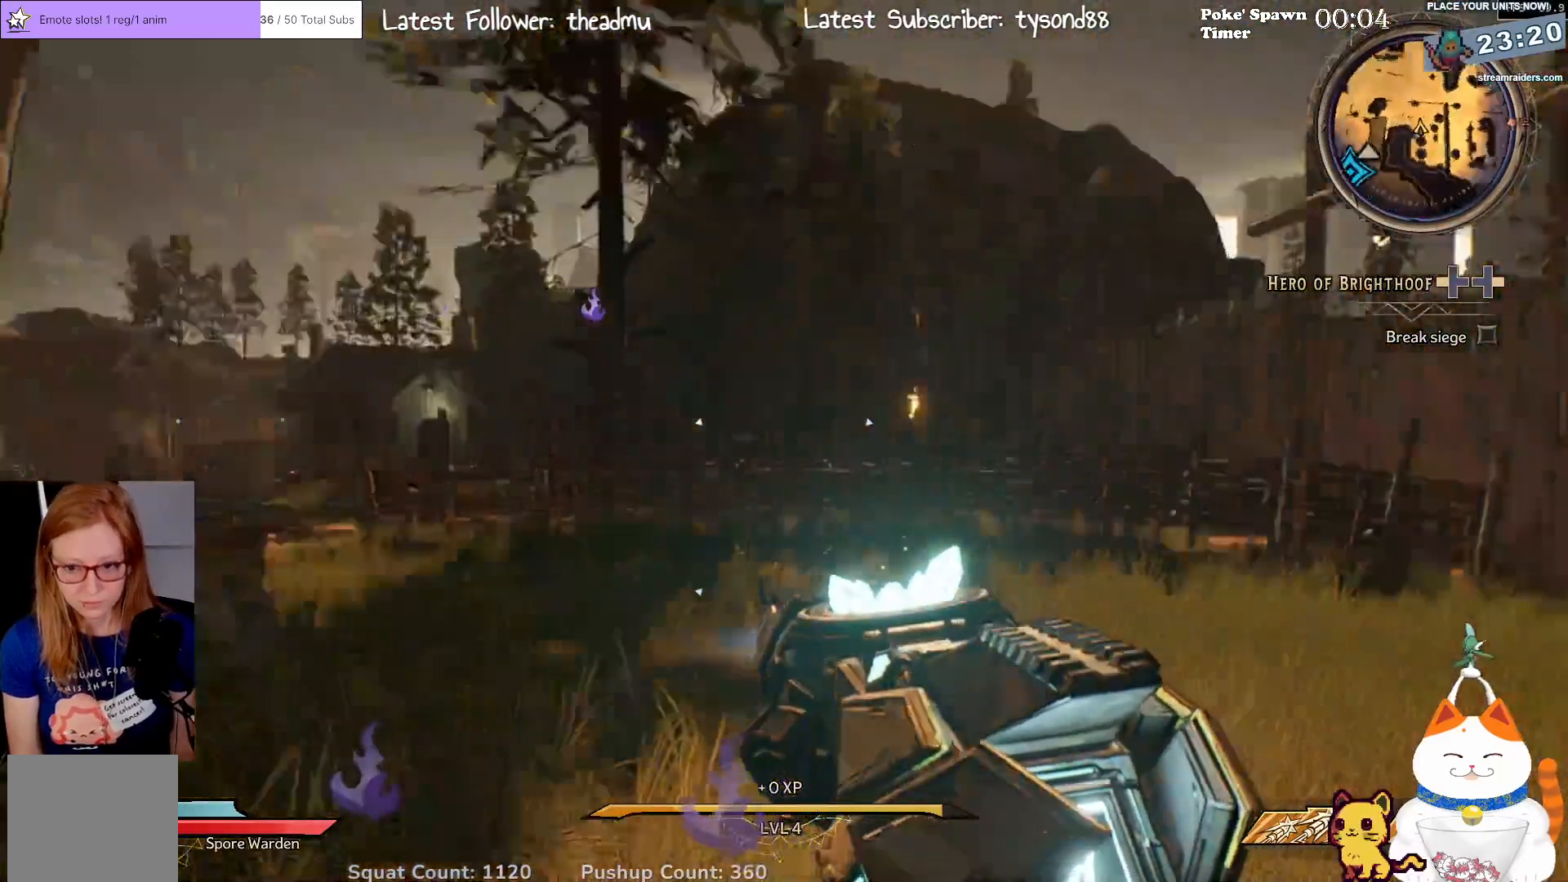
{"buttons": ["L3"], "left_stick": "up-right", "right_stick": "center", "events": [[200, "right_stick", "center"], [483, "L3", "down"]]}
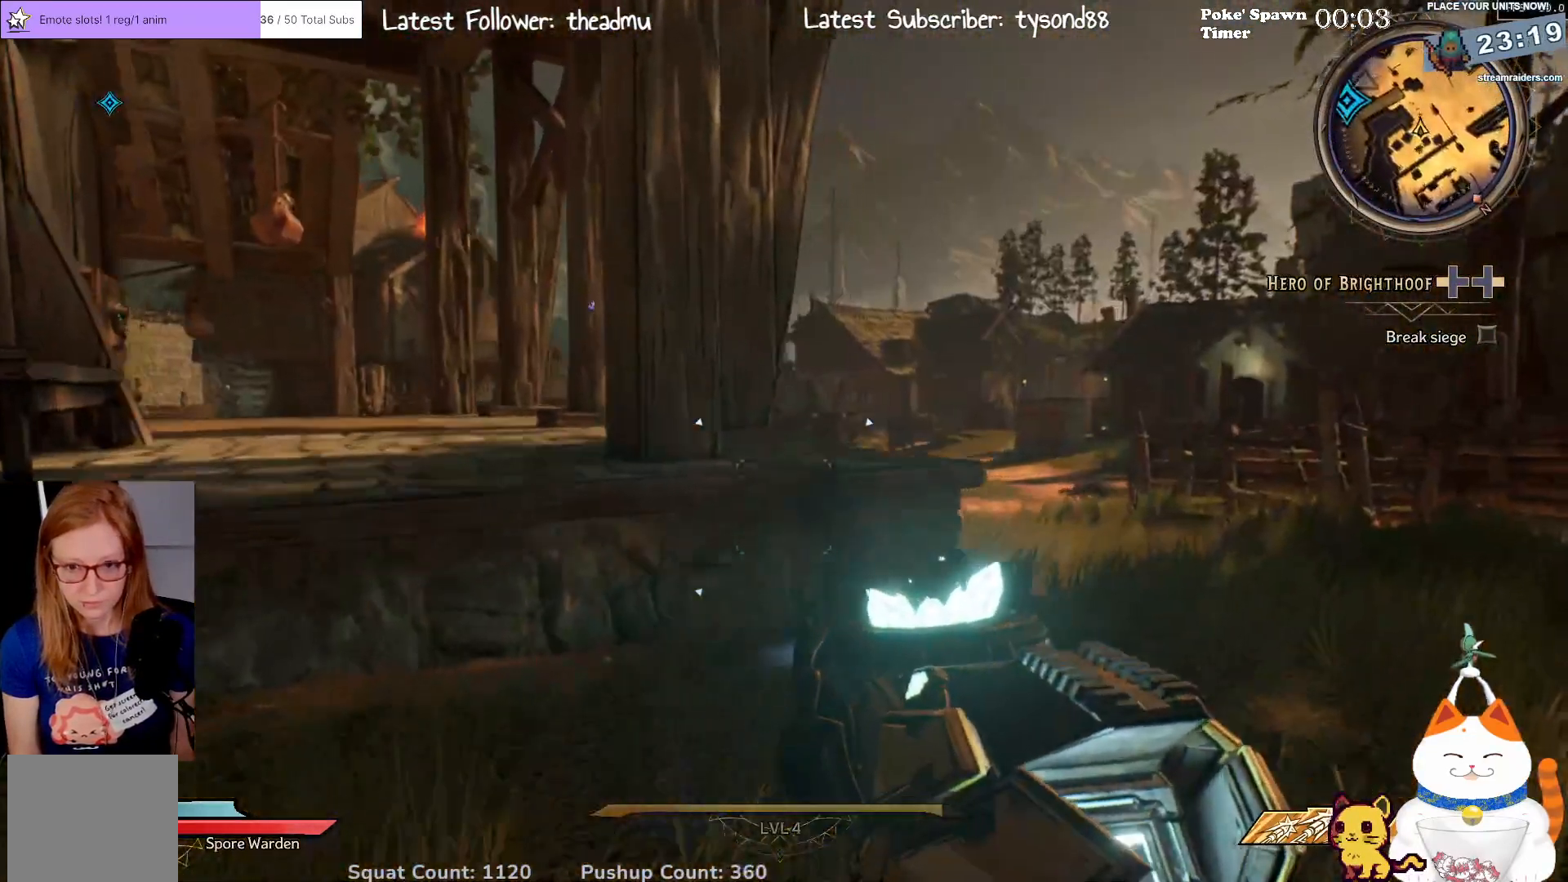
{"buttons": [], "left_stick": "up", "right_stick": "center", "events": [[167, "L3", "up"], [217, "right_stick", "right"], [450, "right_stick", "center"], [467, "left_stick", "up"]]}
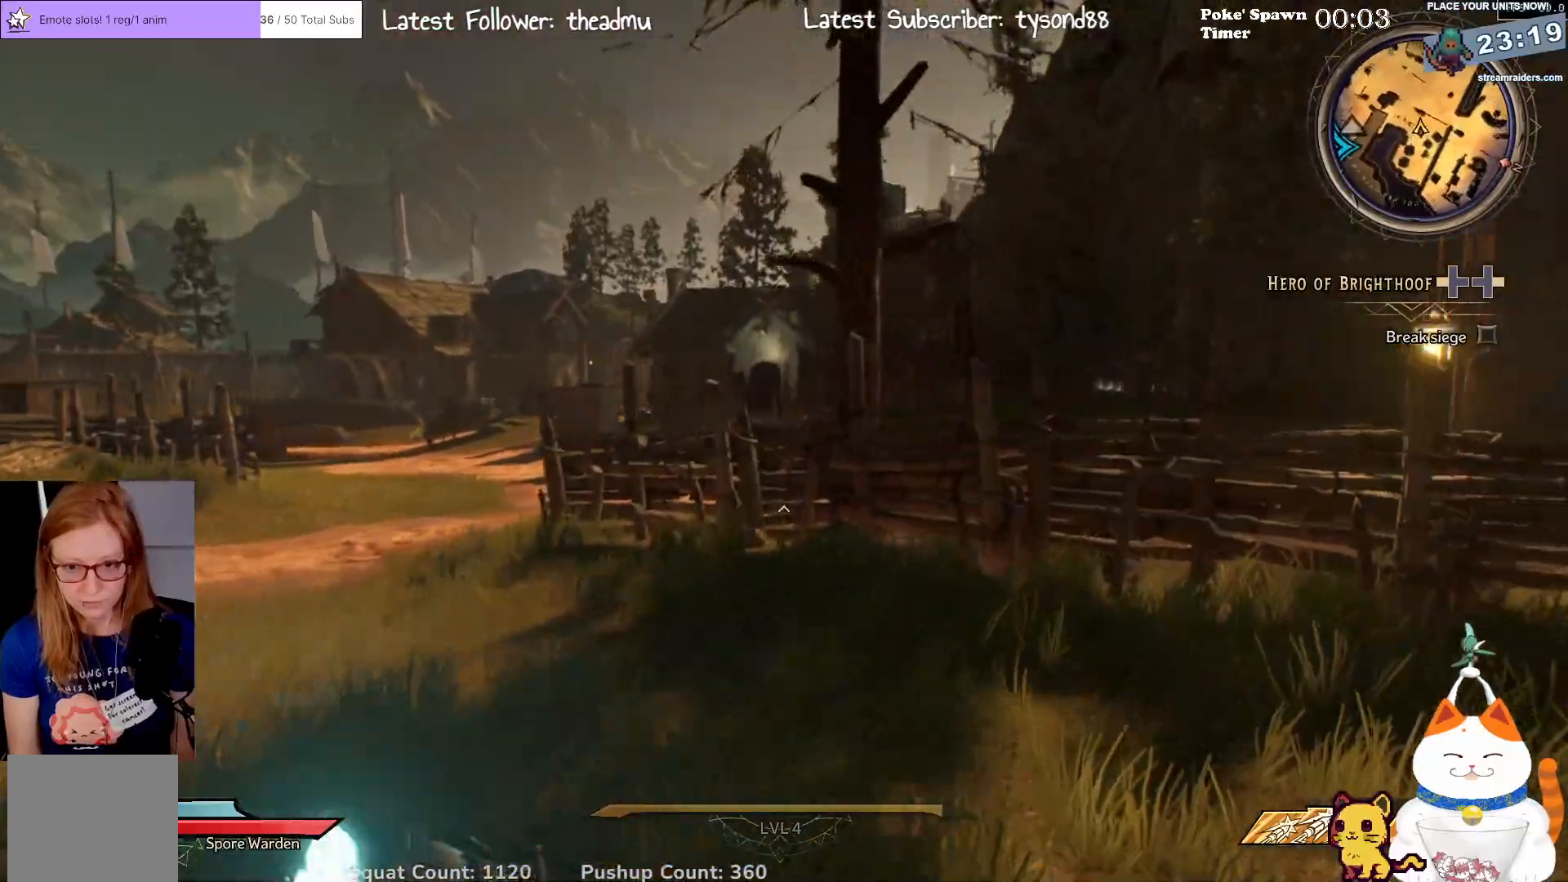
{"buttons": [], "left_stick": "up", "right_stick": "left", "events": [[233, "right_stick", "left"]]}
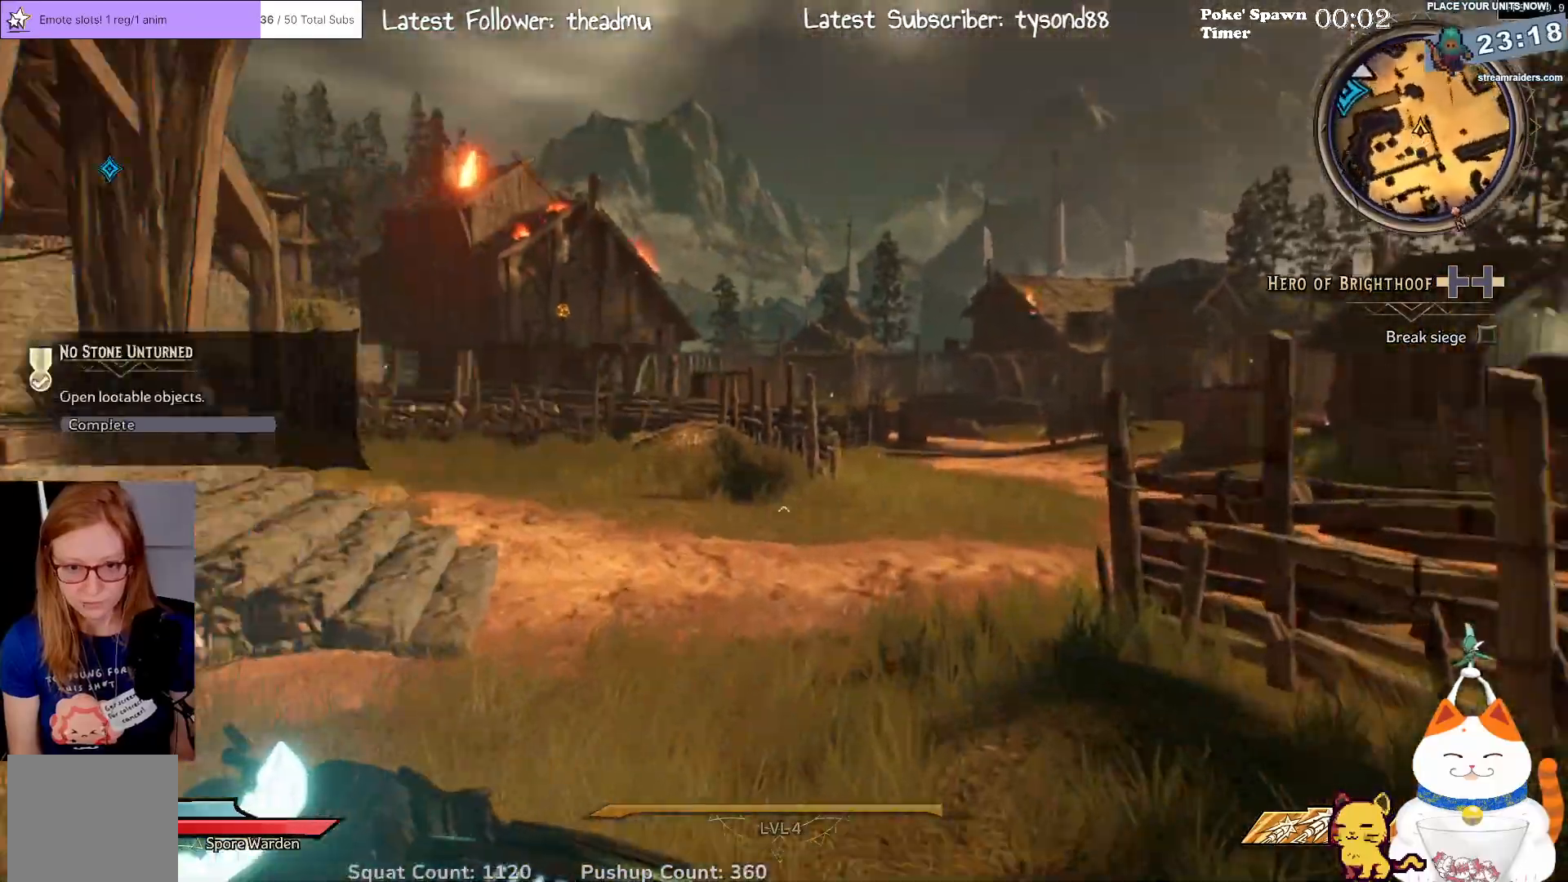
{"buttons": [], "left_stick": "up-right", "right_stick": "up-left", "events": [[167, "right_stick", "center"], [200, "left_stick", "up-right"], [483, "right_stick", "up-left"]]}
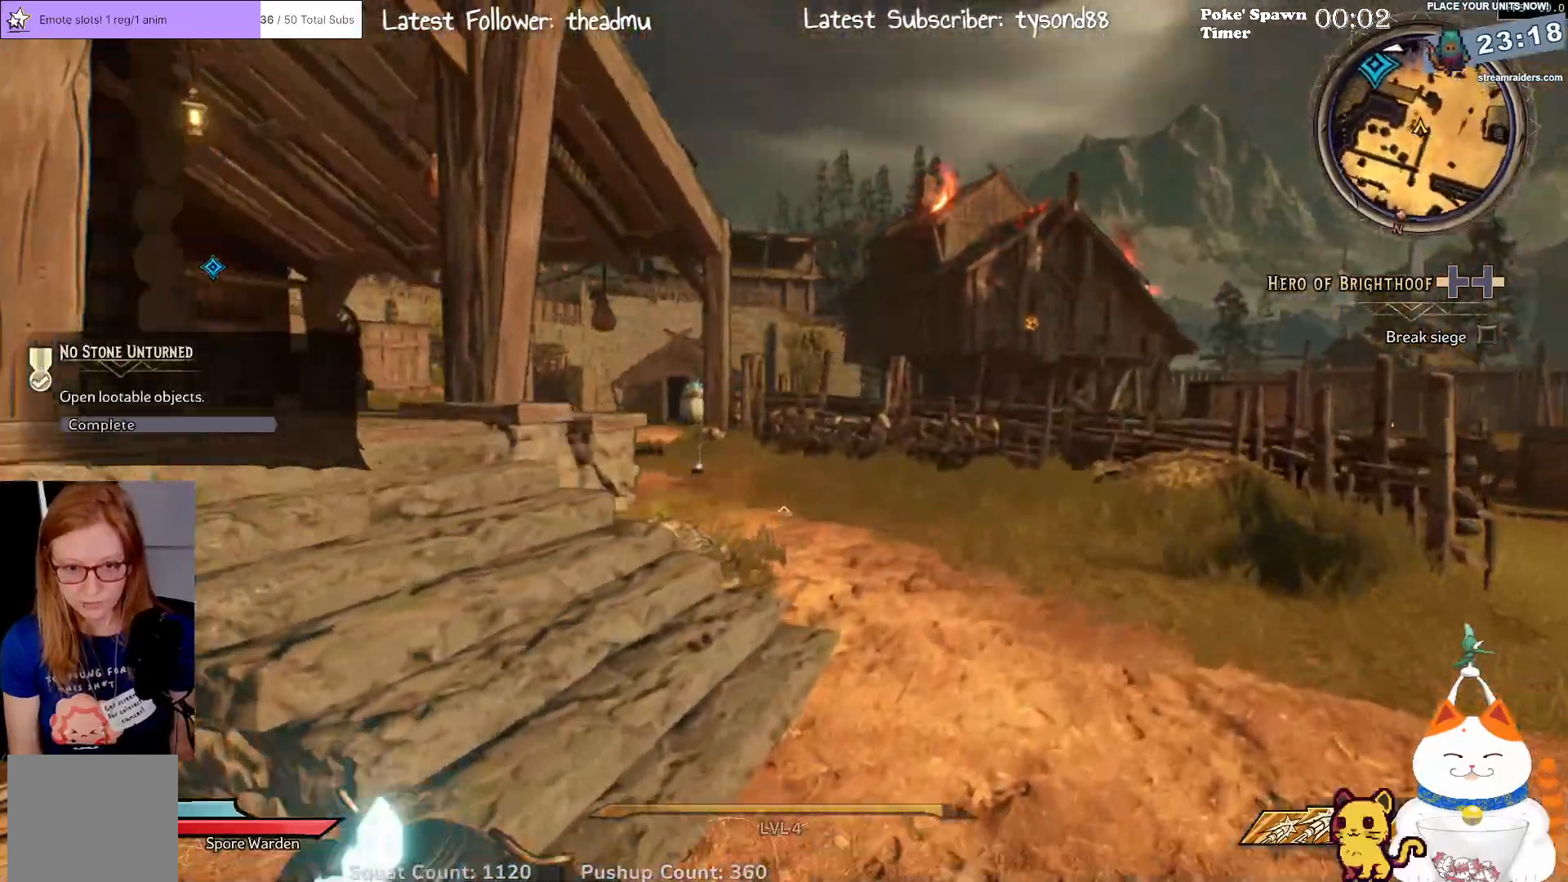
{"buttons": [], "left_stick": "right", "right_stick": "center", "events": [[83, "right_stick", "left"], [333, "left_stick", "right"], [383, "right_stick", "center"]]}
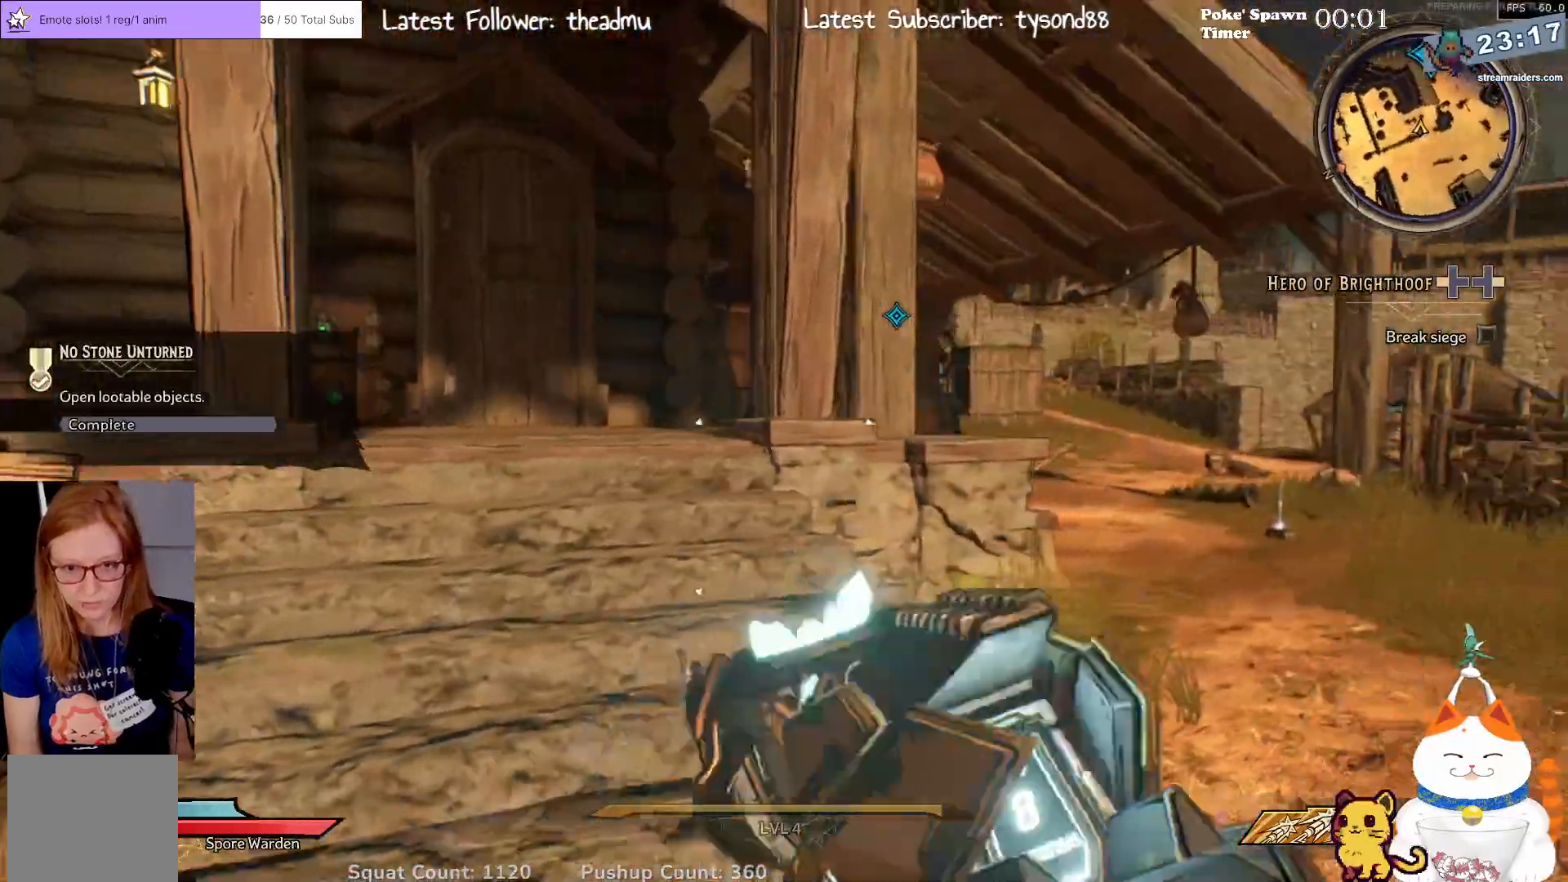
{"buttons": [], "left_stick": "up-right", "right_stick": "center", "events": [[100, "left_stick", "up-right"]]}
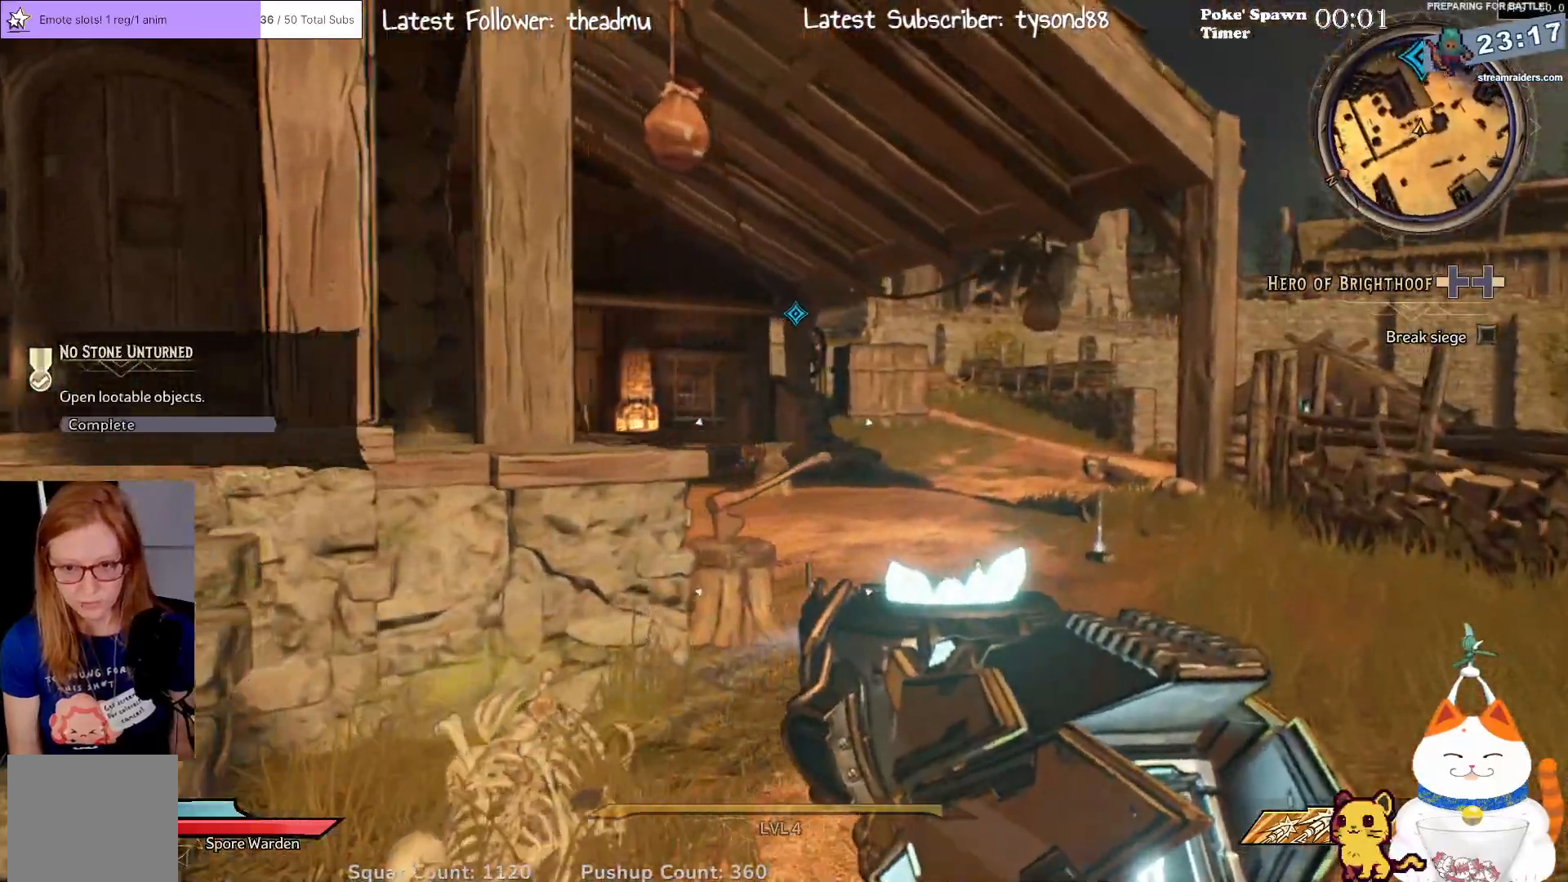
{"buttons": [], "left_stick": "up-right", "right_stick": "down-right", "events": [[383, "right_stick", "down-right"]]}
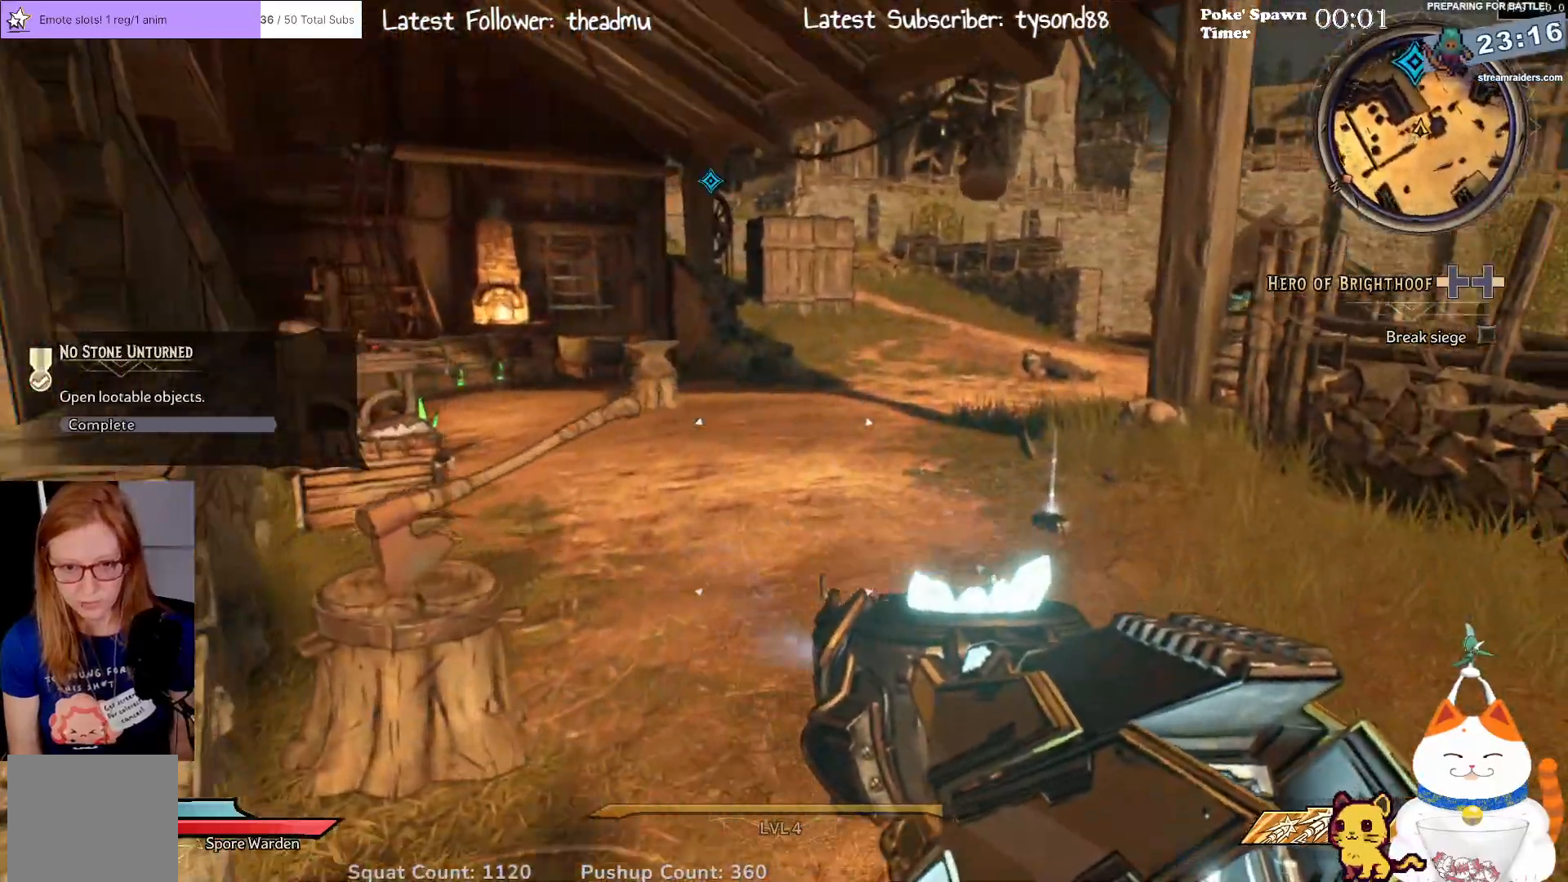
{"buttons": [], "left_stick": "up-right", "right_stick": "left", "events": [[117, "right_stick", "center"], [400, "right_stick", "left"]]}
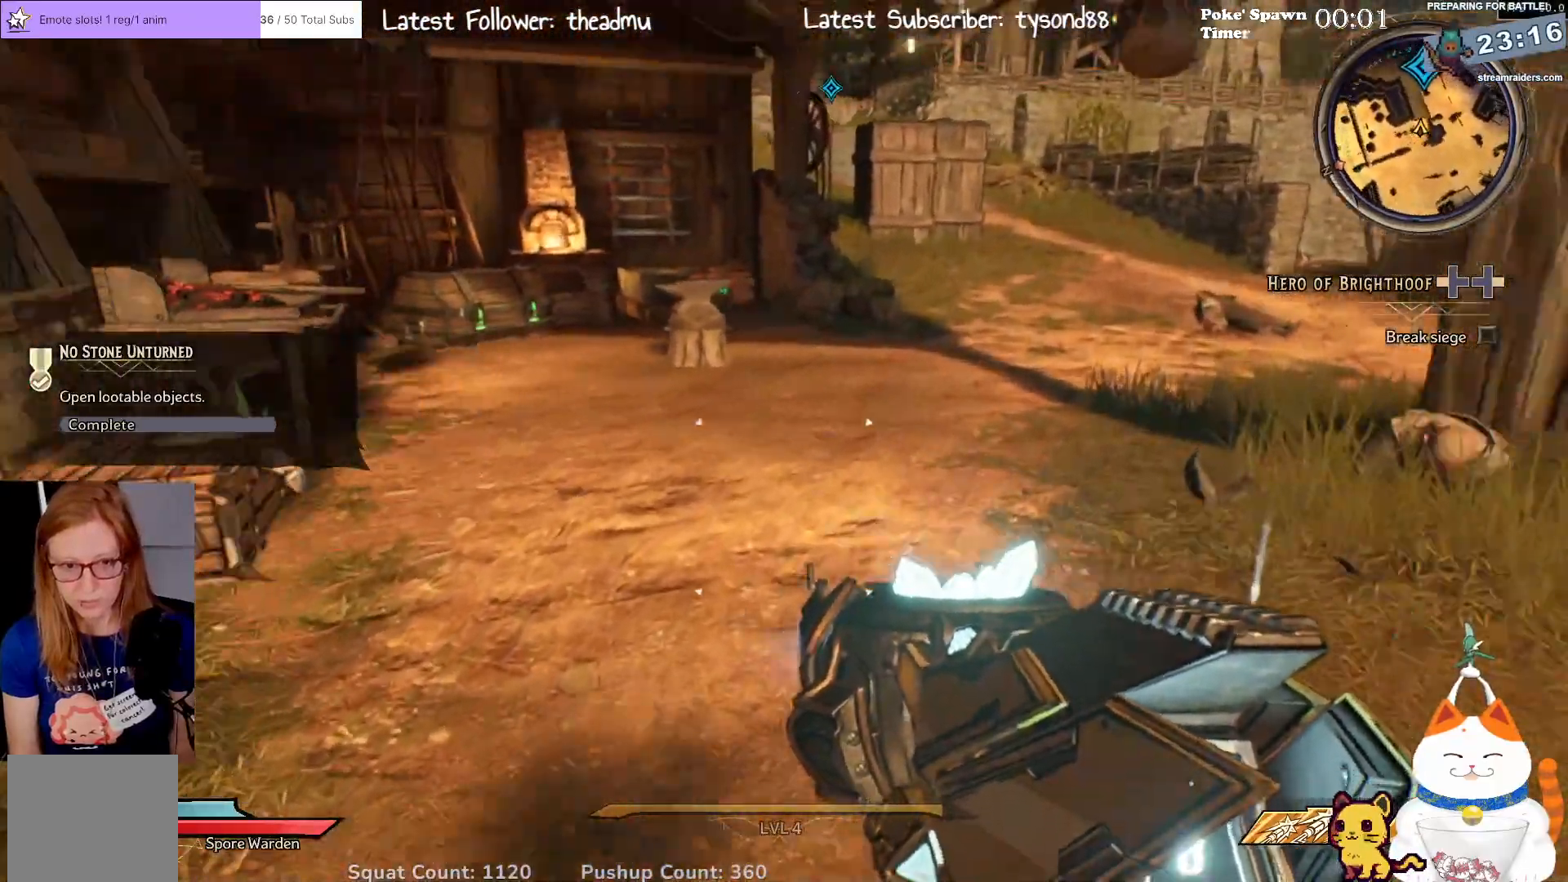
{"buttons": [], "left_stick": "up-right", "right_stick": "center", "events": [[200, "right_stick", "center"]]}
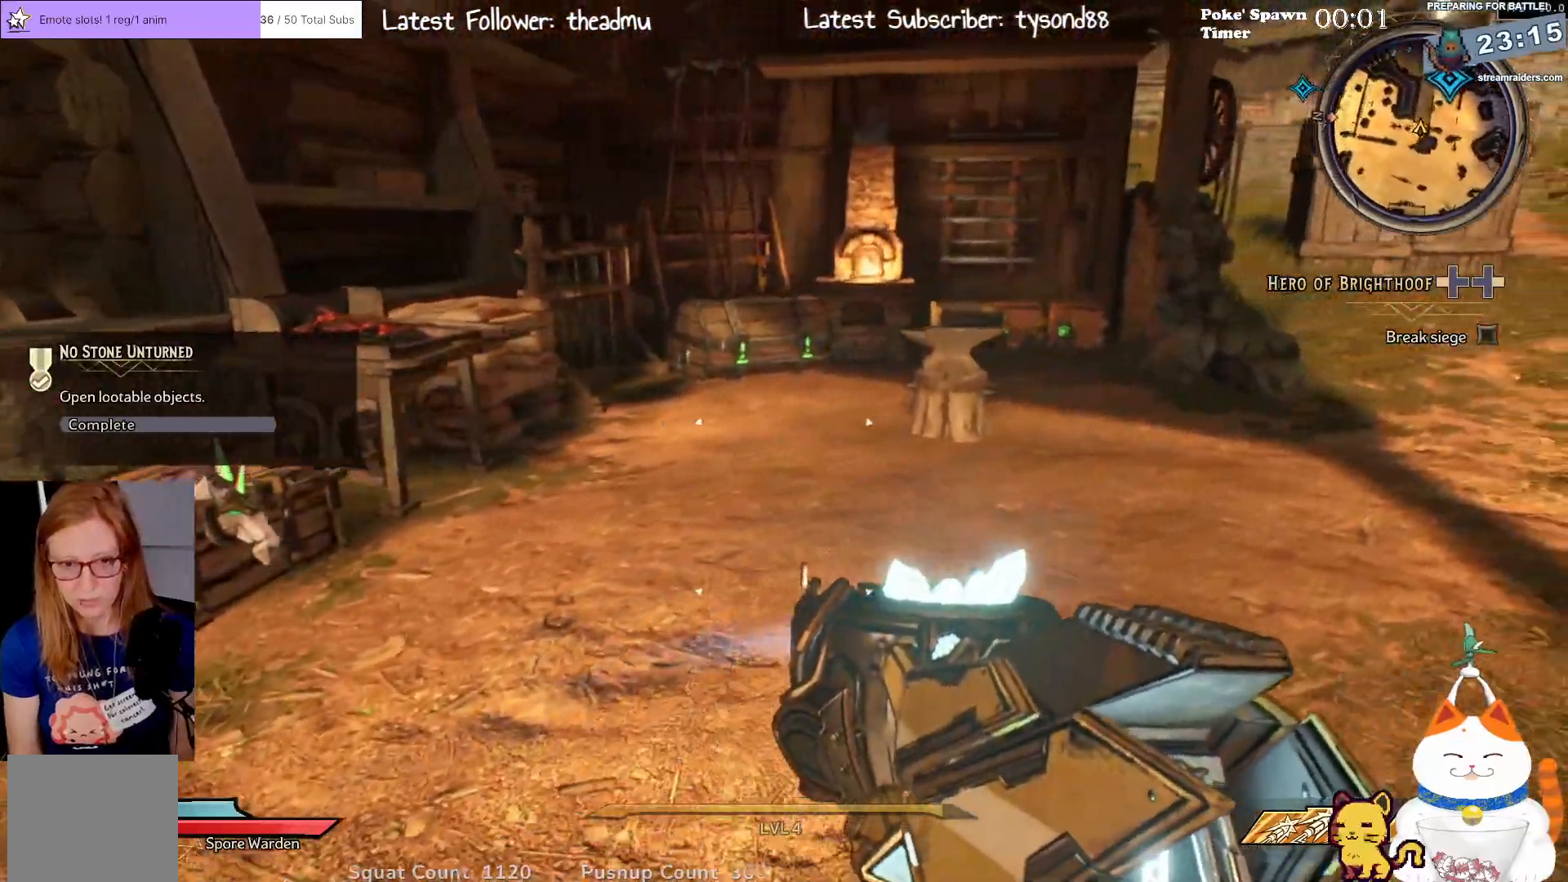
{"buttons": [], "left_stick": "up-right", "right_stick": "center", "events": [[17, "left_stick", "up"], [33, "right_stick", "down-left"], [83, "right_stick", "left"], [317, "left_stick", "up-right"], [317, "right_stick", "down-left"], [483, "right_stick", "center"]]}
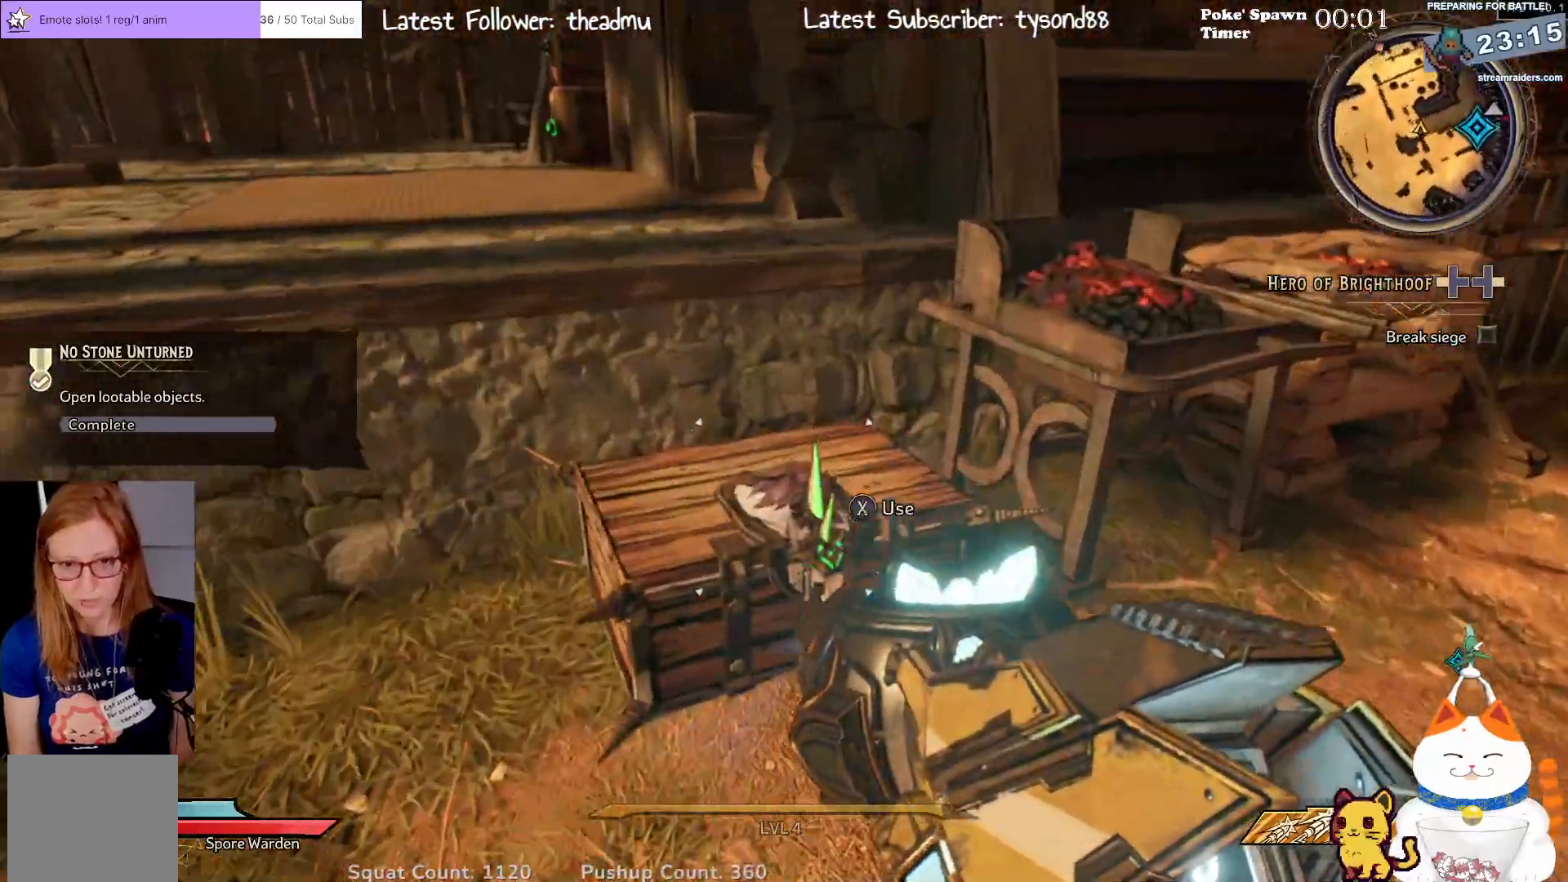
{"buttons": [], "left_stick": "center", "right_stick": "down-right", "events": [[67, "left_stick", "center"], [83, "X", "down"], [150, "X", "up"], [450, "right_stick", "down-right"]]}
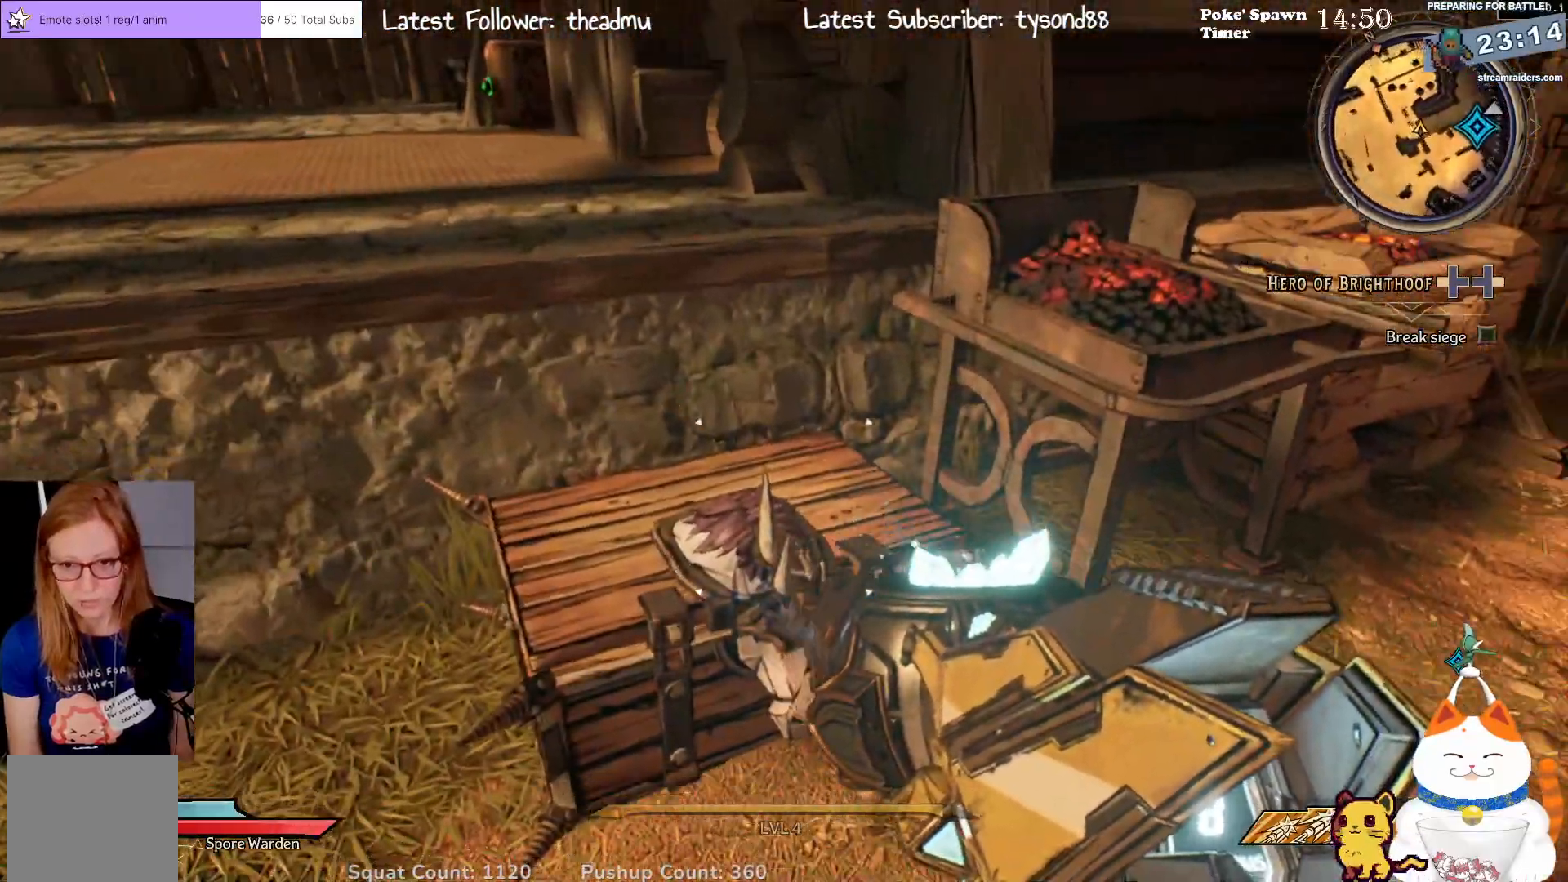
{"buttons": [], "left_stick": "up-right", "right_stick": "center", "events": [[67, "left_stick", "up-right"], [67, "right_stick", "up-right"], [217, "right_stick", "center"], [400, "Y", "down"], [467, "Y", "up"]]}
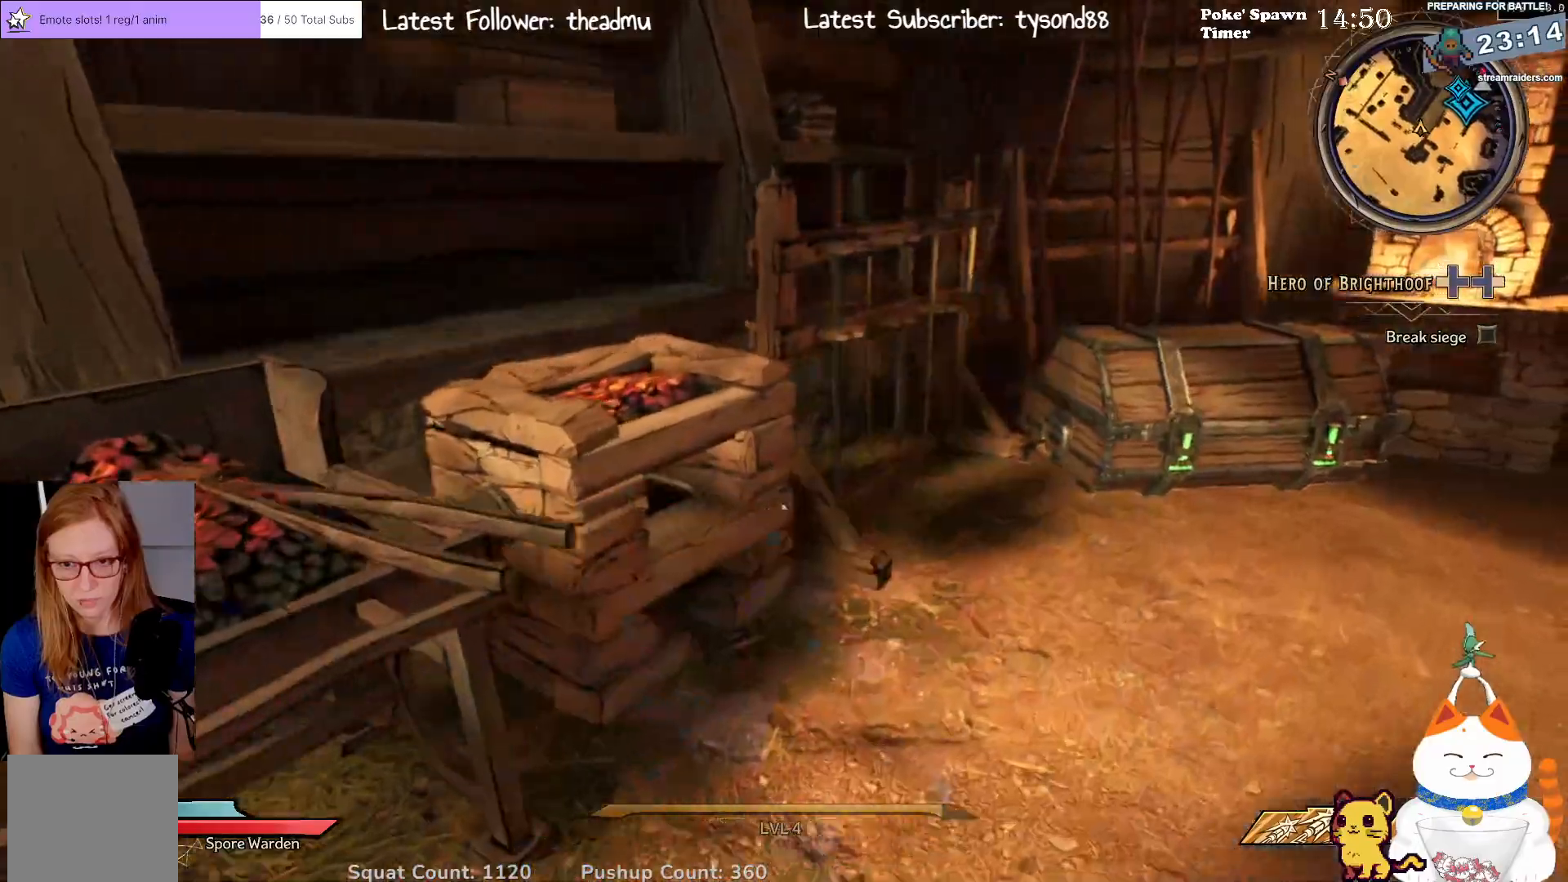
{"buttons": [], "left_stick": "up-right", "right_stick": "center", "events": [[150, "right_stick", "down-right"], [333, "right_stick", "center"]]}
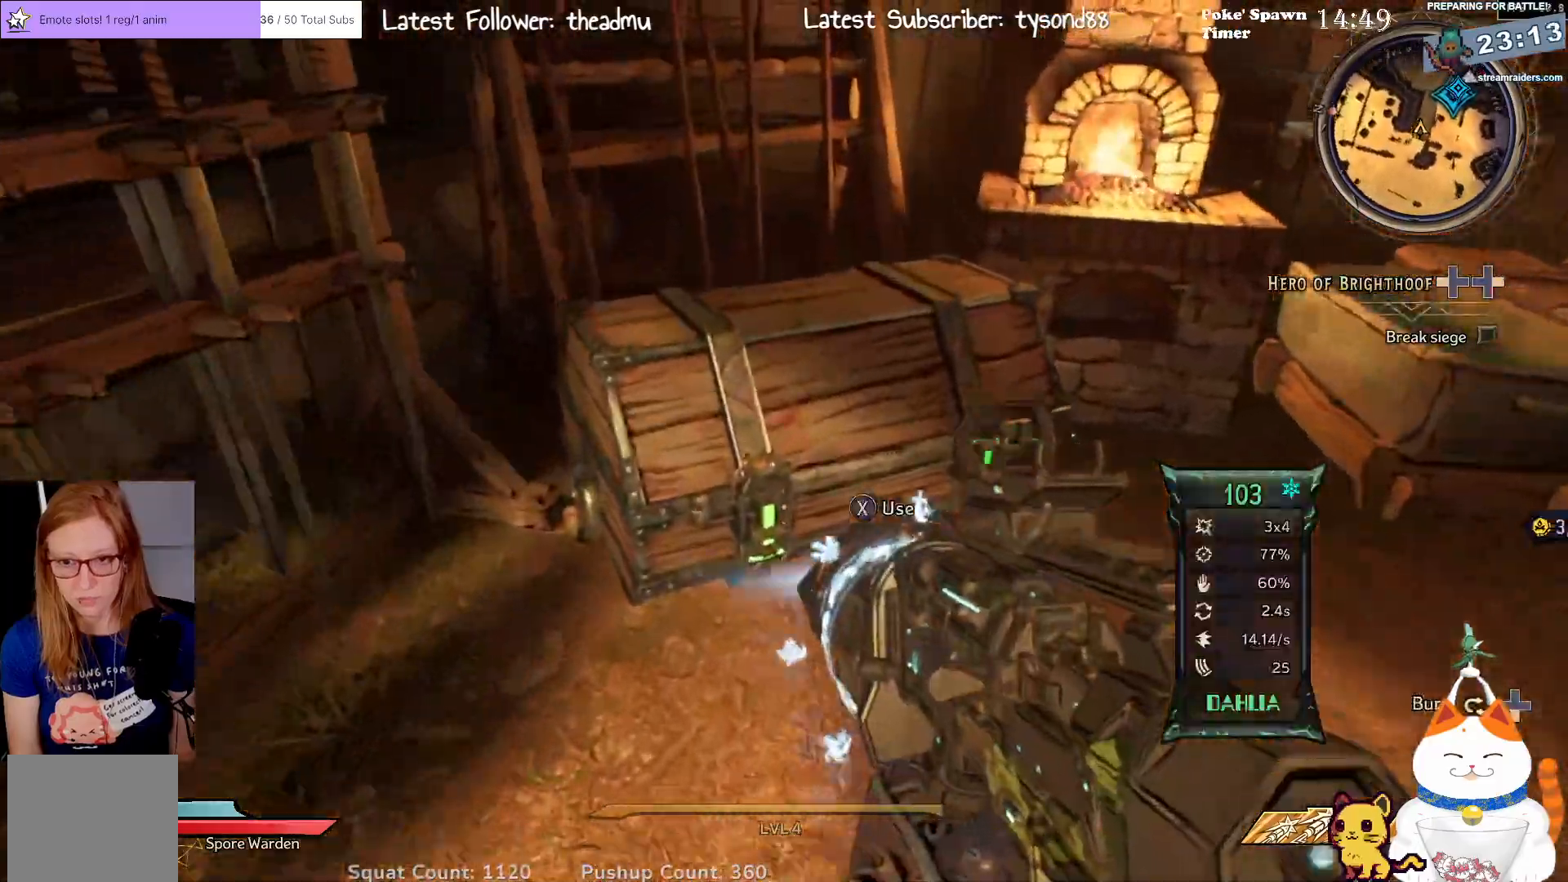
{"buttons": [], "left_stick": "center", "right_stick": "left", "events": [[100, "left_stick", "center"], [133, "X", "down"], [183, "X", "up"], [500, "right_stick", "left"]]}
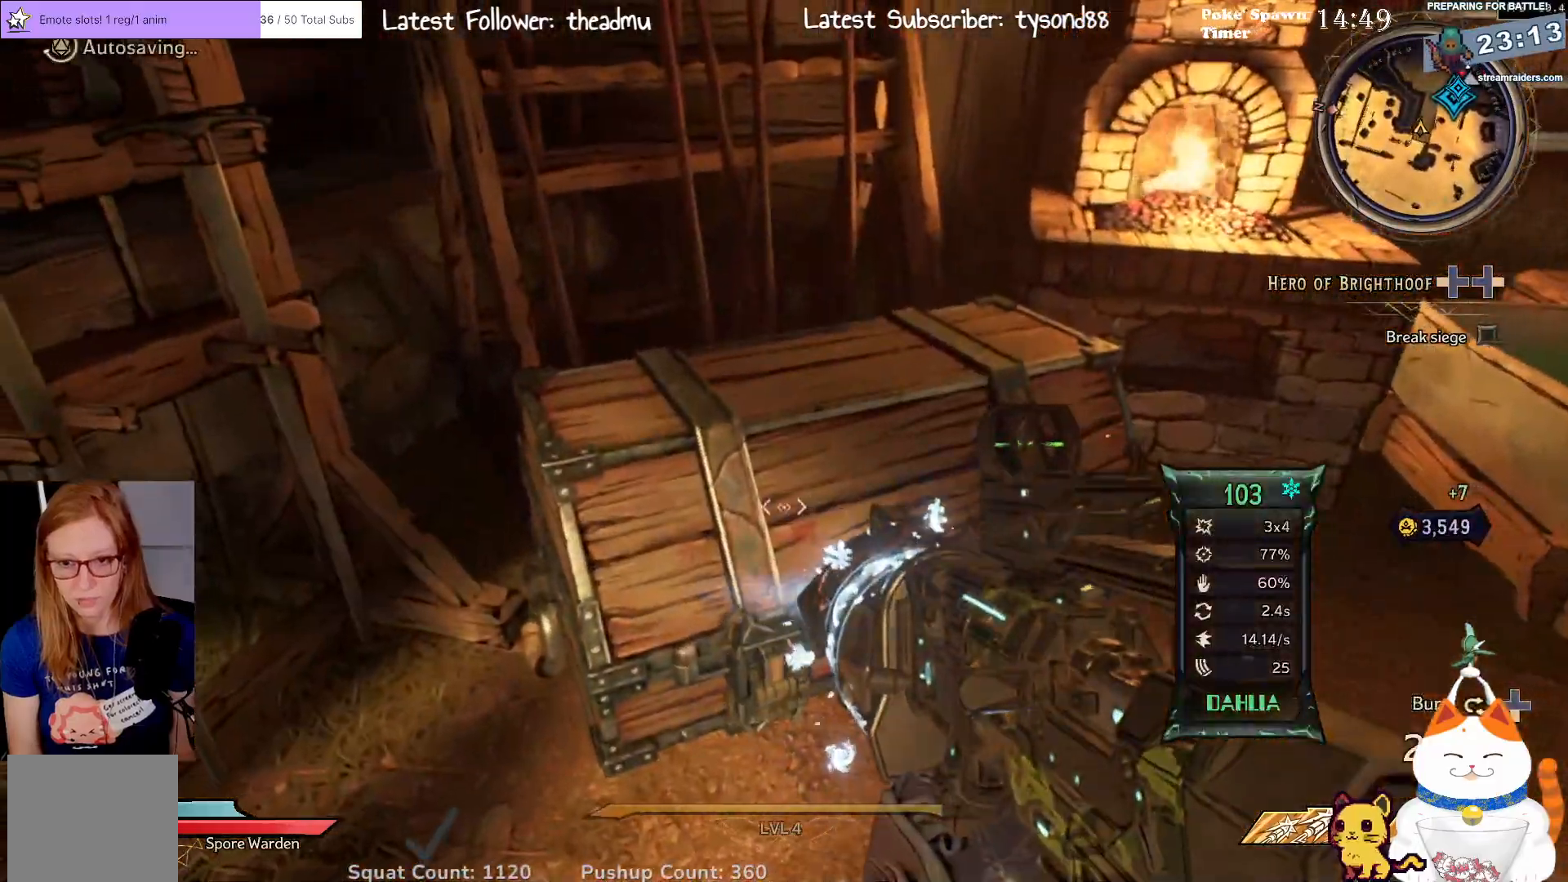
{"buttons": [], "left_stick": "down-right", "right_stick": "left", "events": [[100, "left_stick", "right"], [383, "left_stick", "down-right"]]}
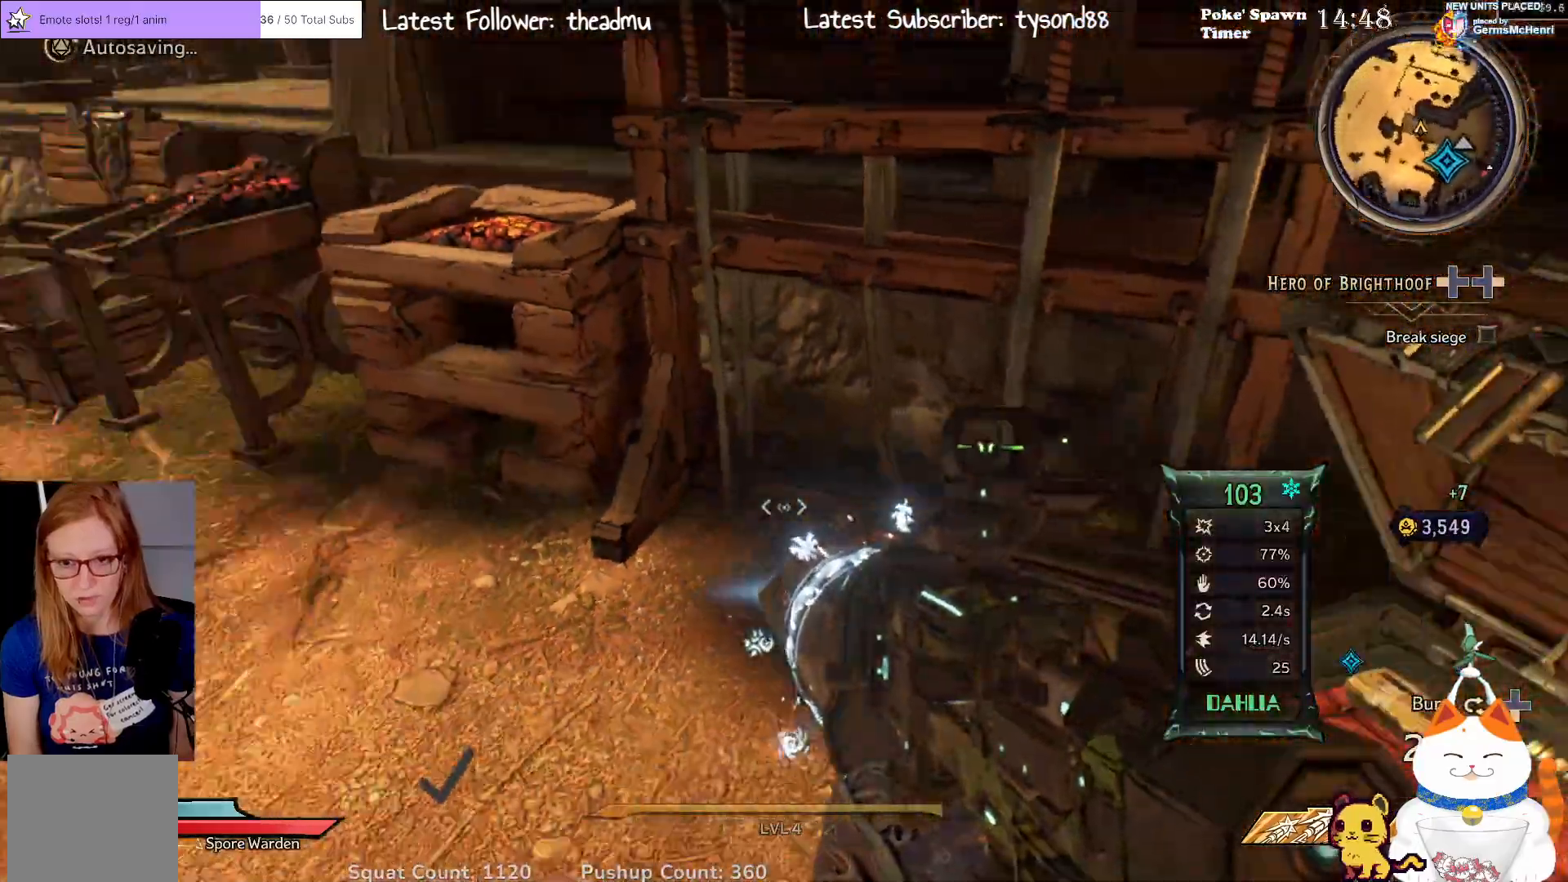
{"buttons": [], "left_stick": "center", "right_stick": "center", "events": [[17, "left_stick", "center"], [117, "left_stick", "up-right"], [350, "left_stick", "center"], [400, "right_stick", "center"]]}
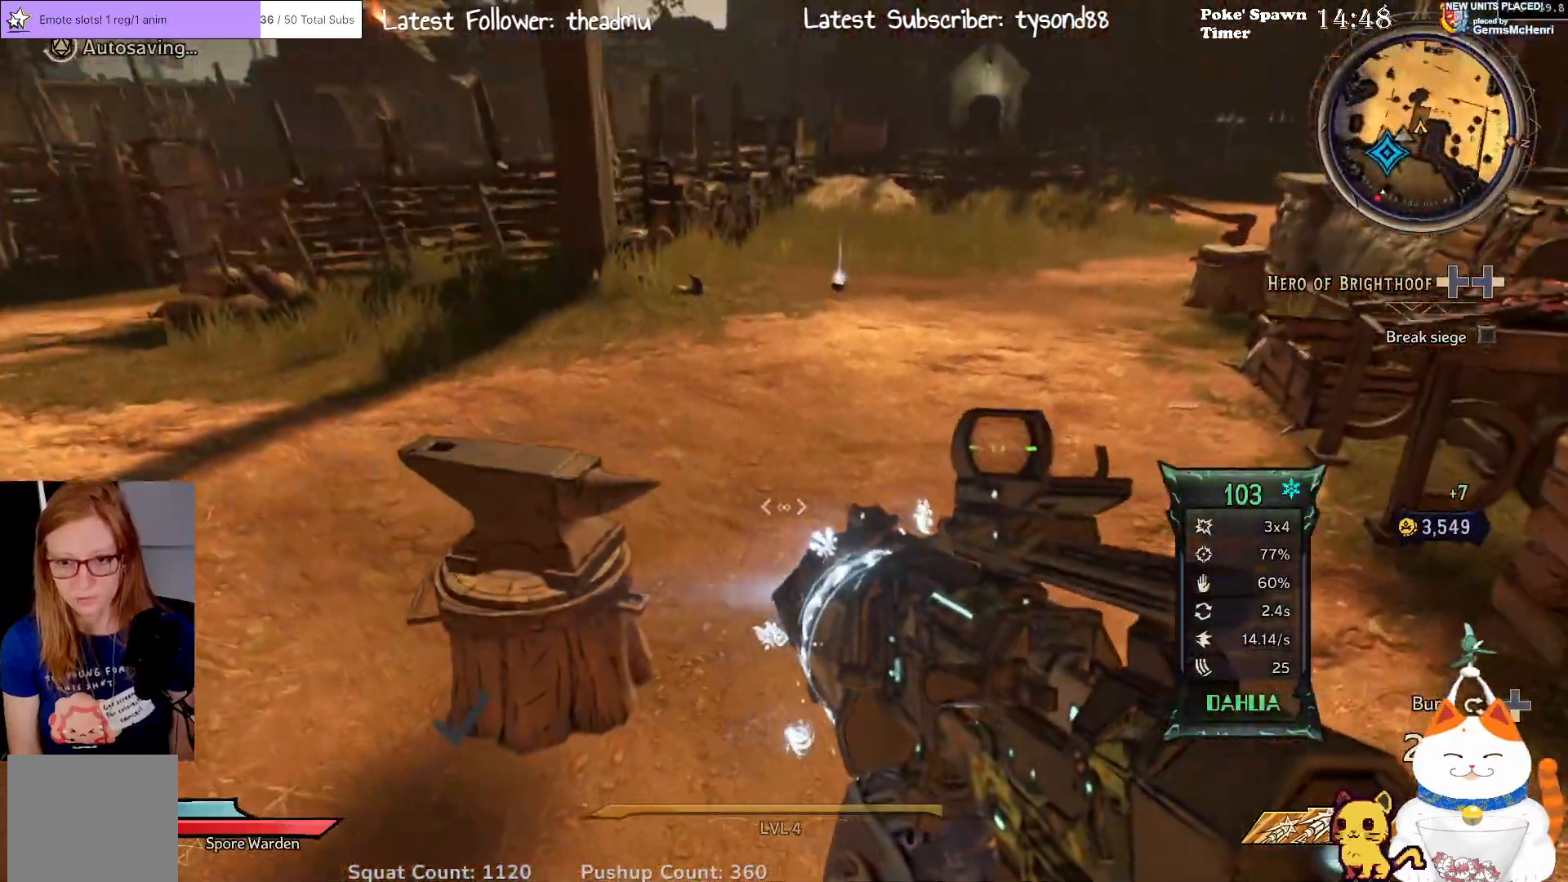
{"buttons": [], "left_stick": "right", "right_stick": "center", "events": [[33, "right_stick", "left"], [133, "left_stick", "right"], [433, "right_stick", "center"]]}
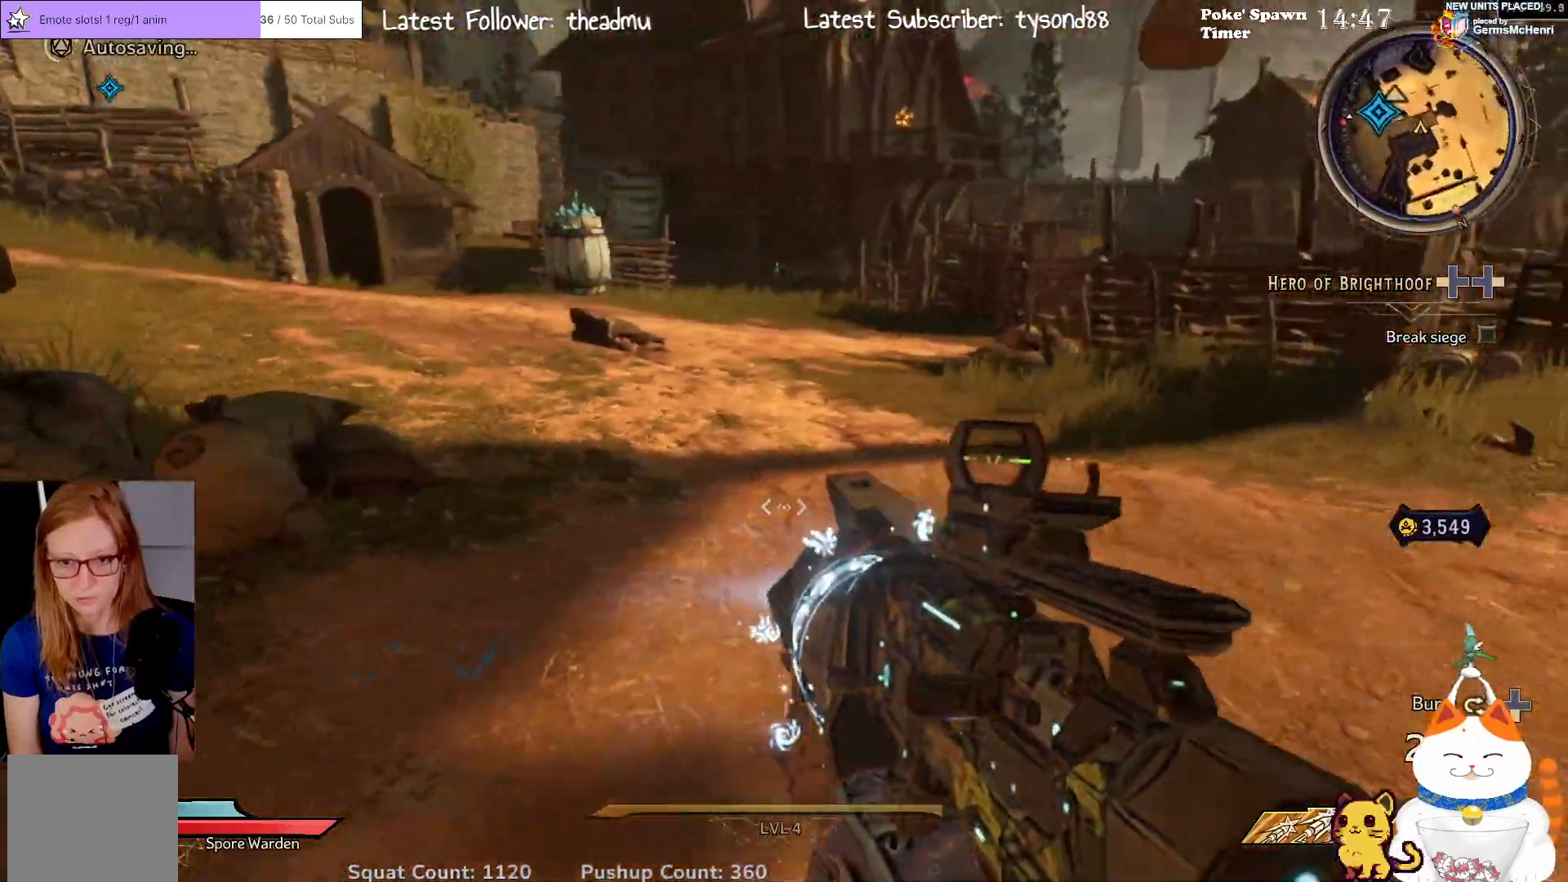
{"buttons": [], "left_stick": "up", "right_stick": "right", "events": [[217, "right_stick", "right"], [383, "left_stick", "up"]]}
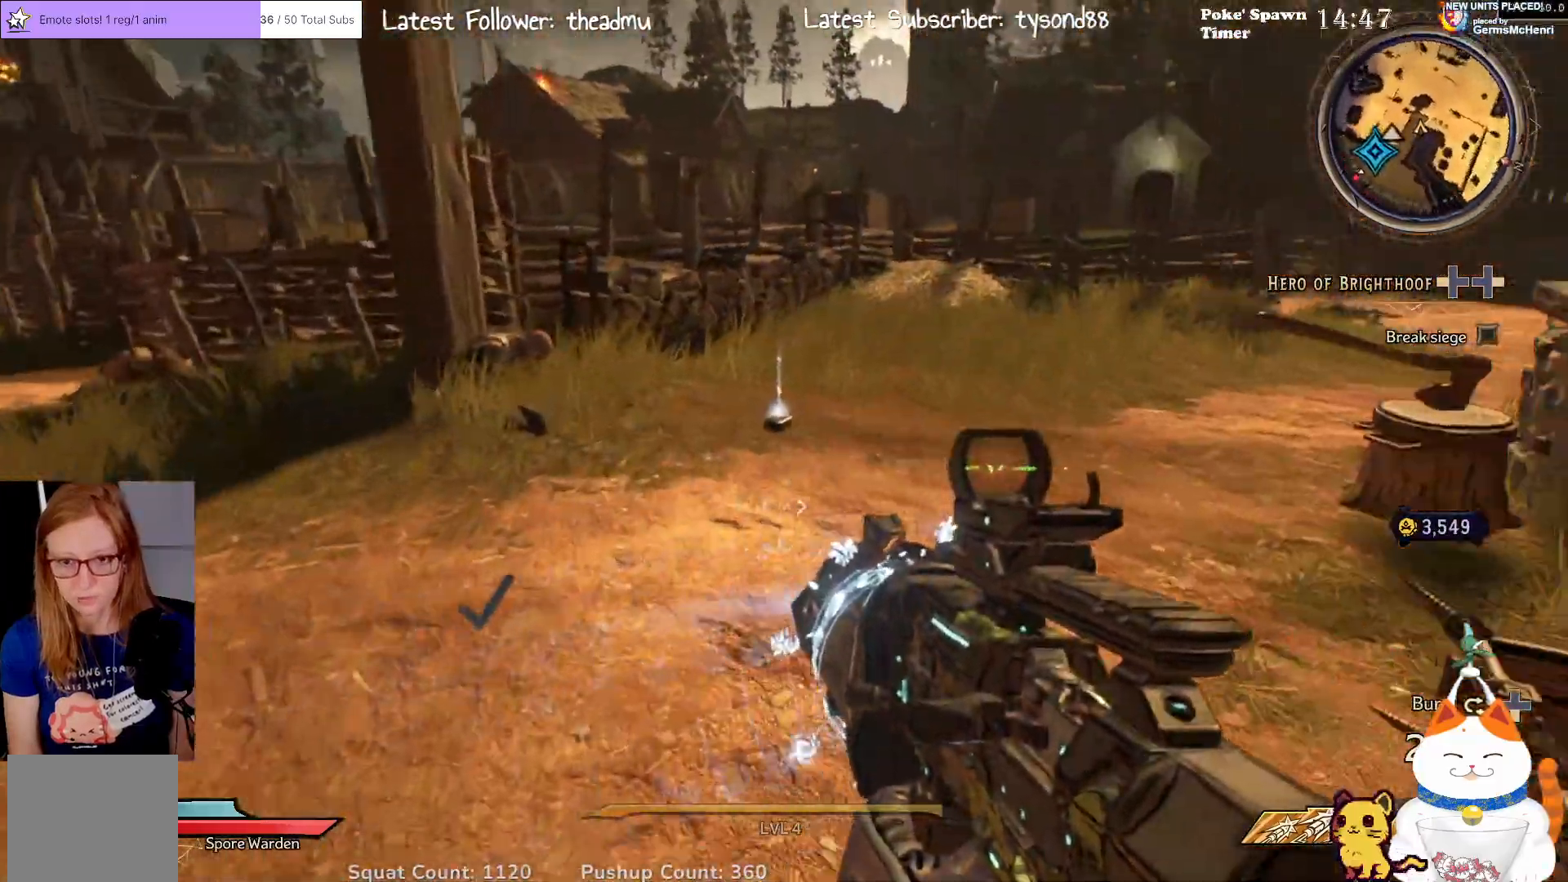
{"buttons": [], "left_stick": "up-right", "right_stick": "center", "events": [[33, "right_stick", "center"], [117, "right_stick", "left"], [333, "left_stick", "up-right"], [333, "right_stick", "center"]]}
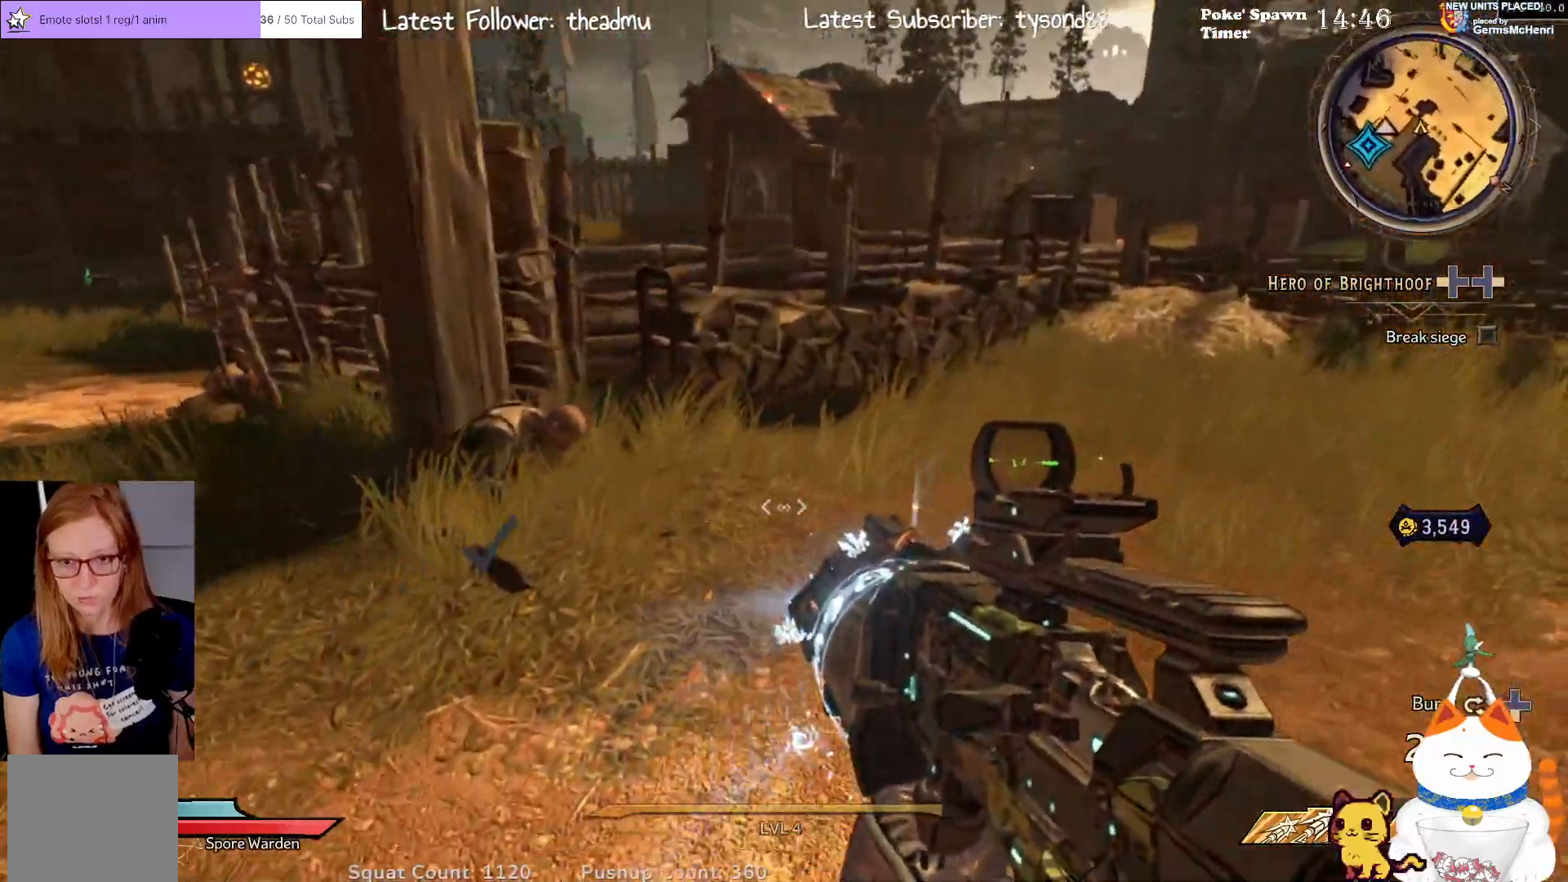
{"buttons": [], "left_stick": "up-right", "right_stick": "left", "events": [[50, "right_stick", "left"]]}
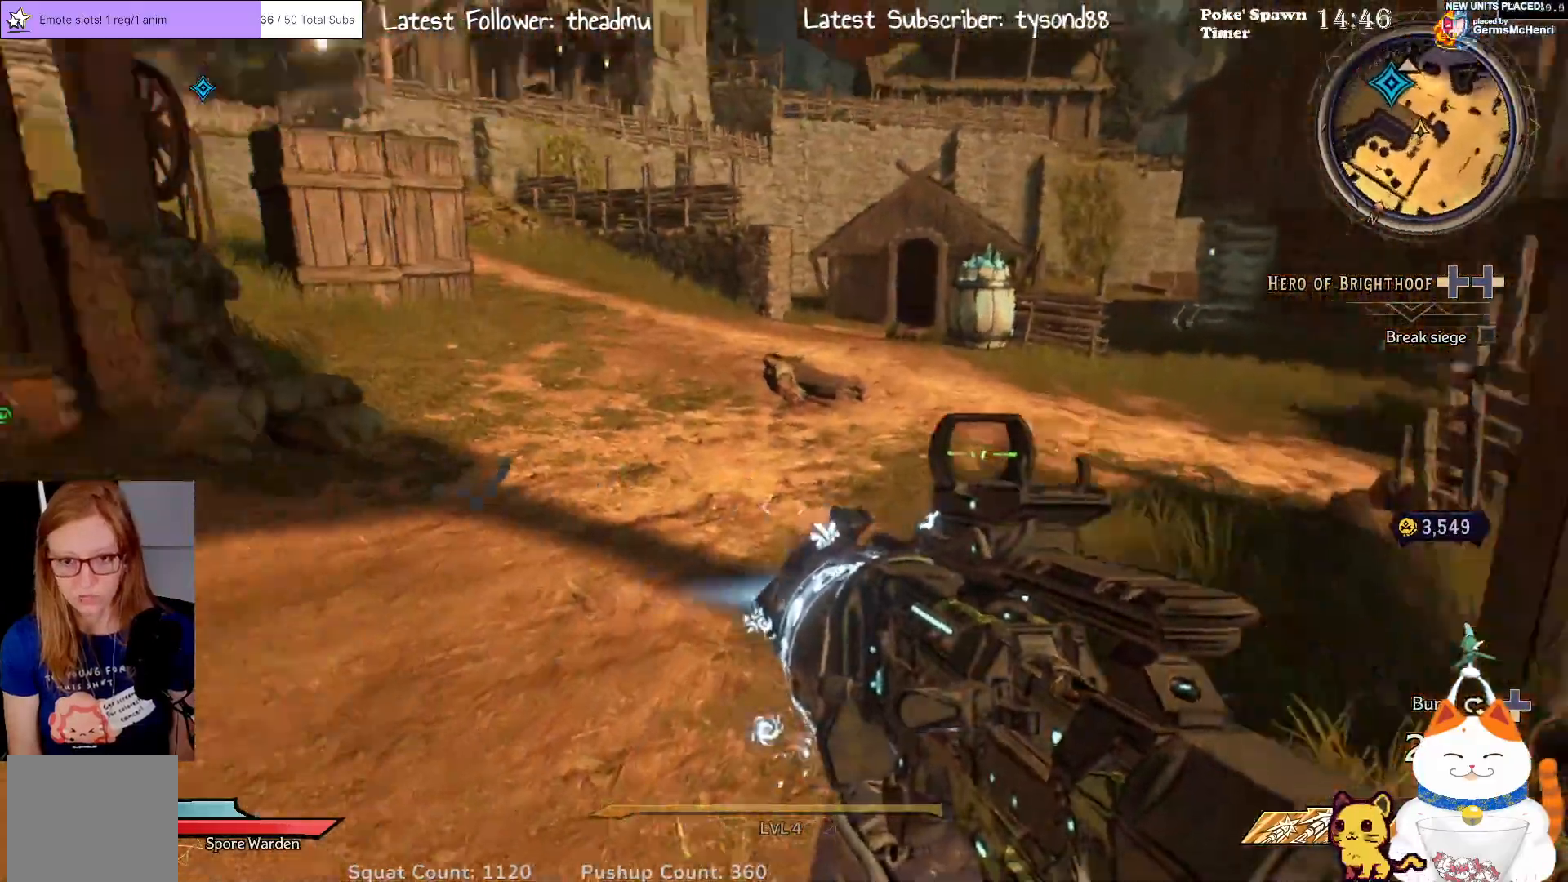
{"buttons": [], "left_stick": "up-right", "right_stick": "up-left", "events": [[100, "right_stick", "up-left"], [200, "right_stick", "center"], [433, "right_stick", "up-left"]]}